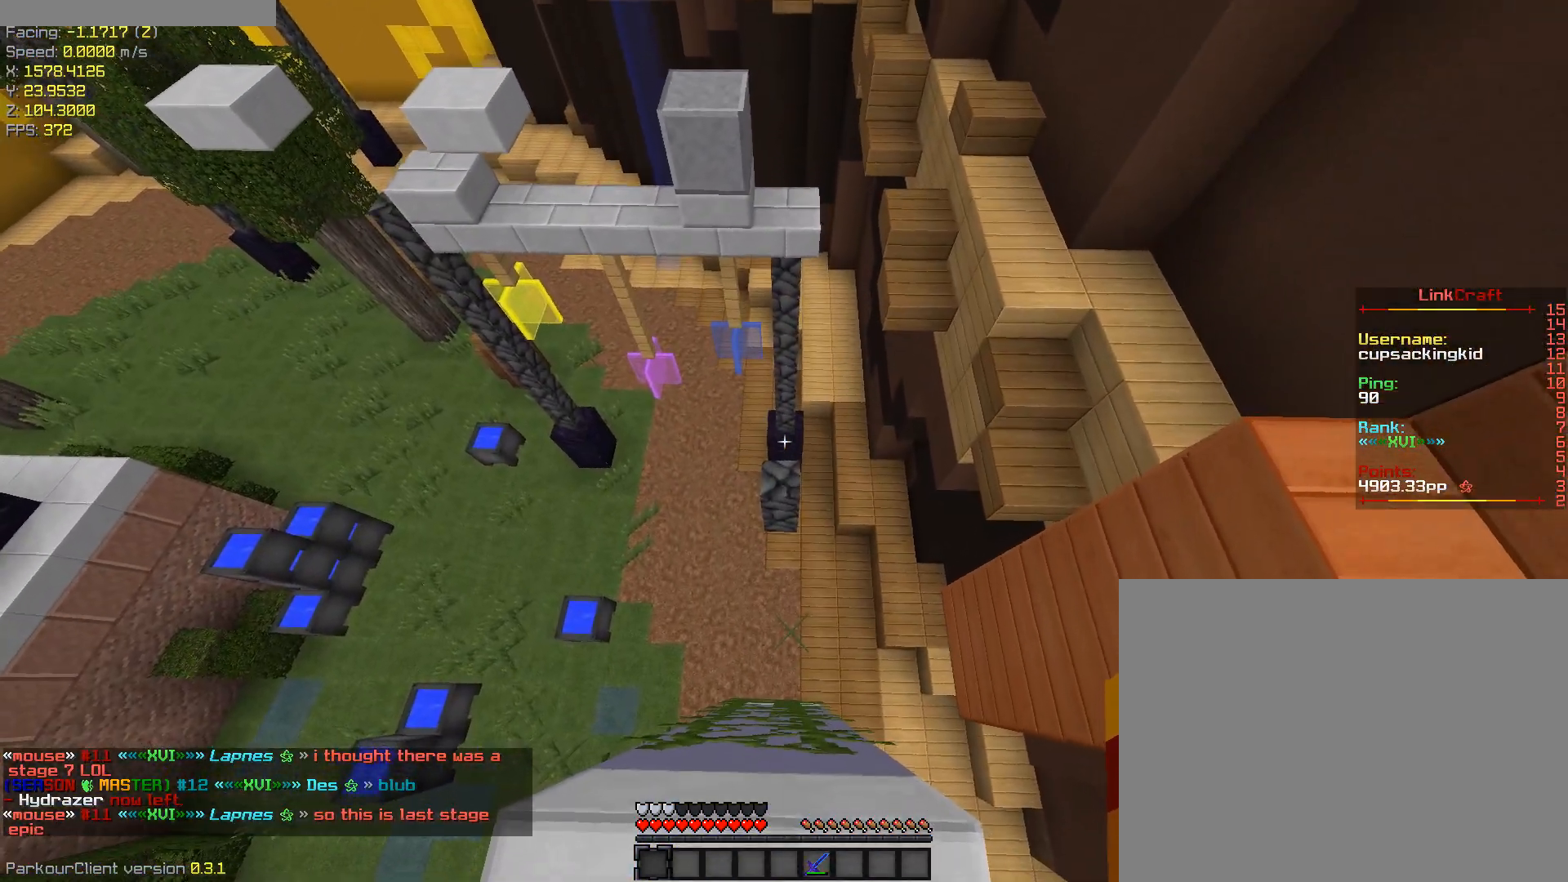
Gameplay with keyboard; each line is a JSON object with the keys held at the frame after it. "events" lists presses ("down") and releases ("up") of "a", "ctrl", "d", "s", "shift", "space" and "w" between this image and that frame as [ms after this image, input, new state], when the widget could be followed in between. No other keys are recorded. Mouse input is not recorded.
{"keys": ["shift", "w"], "events": [[217, "w", "down"]]}
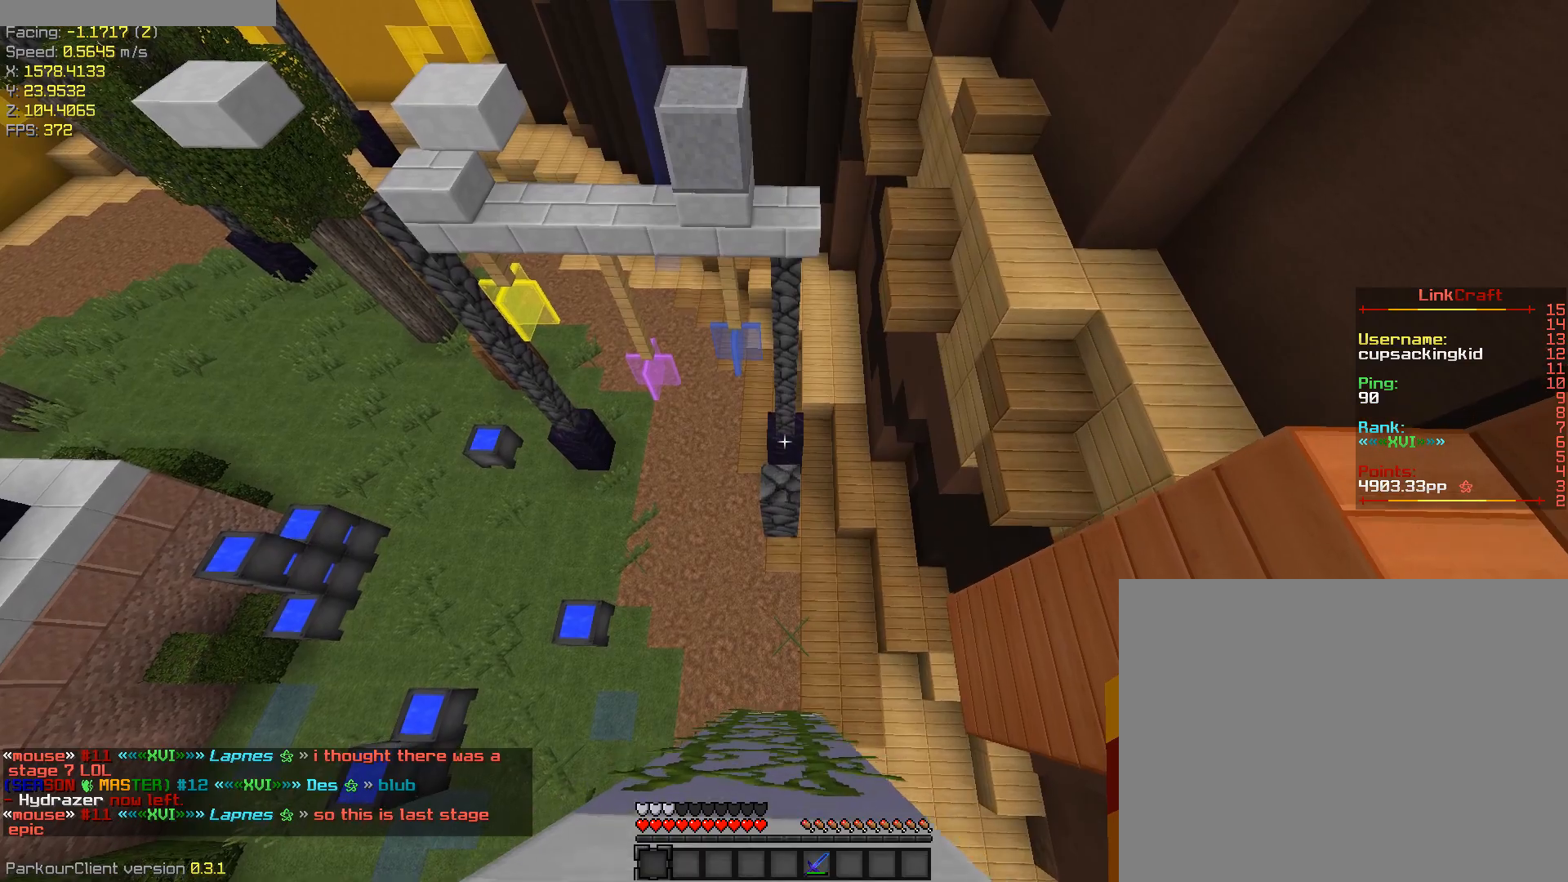
{"keys": ["ctrl", "w"], "events": [[133, "shift", "up"], [233, "ctrl", "down"]]}
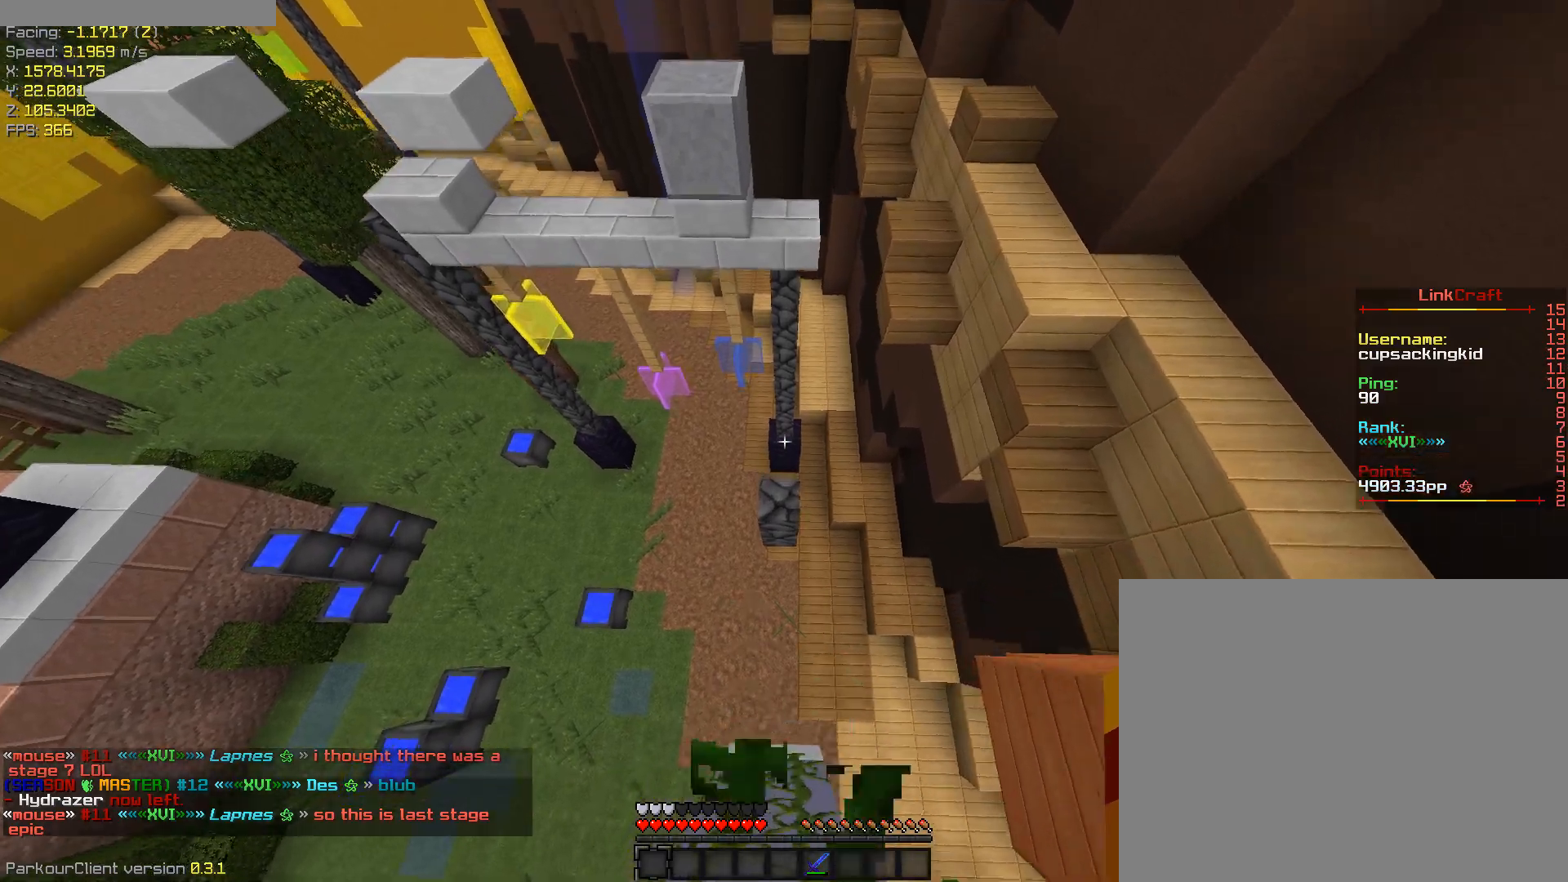
{"keys": ["d", "s", "shift"], "events": [[100, "ctrl", "up"], [283, "shift", "down"], [333, "w", "up"], [433, "s", "down"], [467, "d", "down"]]}
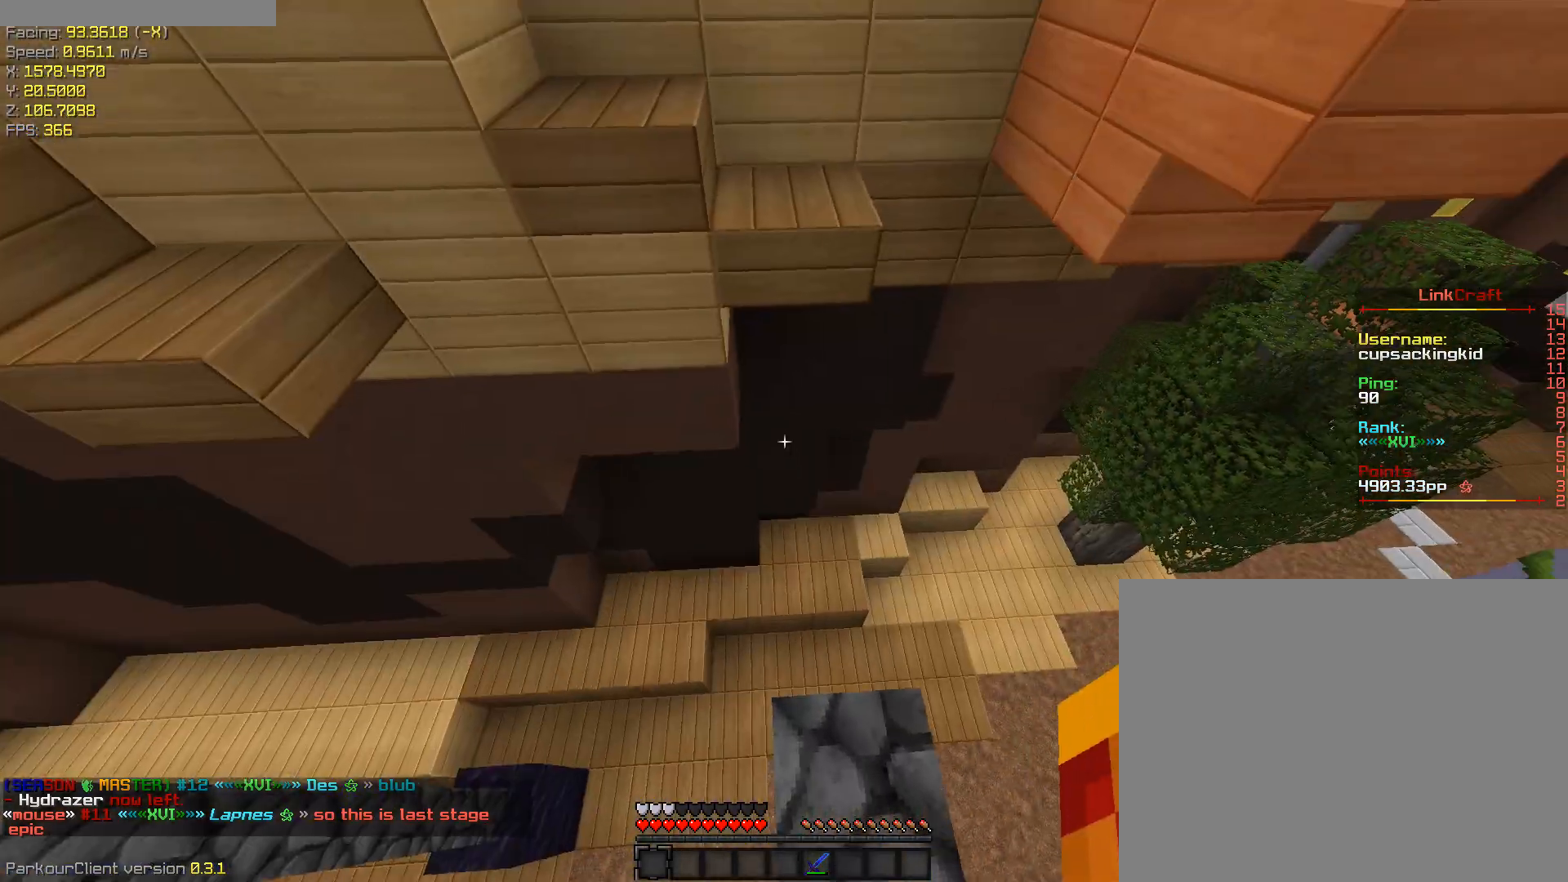
{"keys": ["ctrl", "space", "w"], "events": [[67, "s", "up"], [117, "shift", "up"], [167, "d", "up"], [250, "ctrl", "down"], [250, "w", "down"], [400, "space", "down"]]}
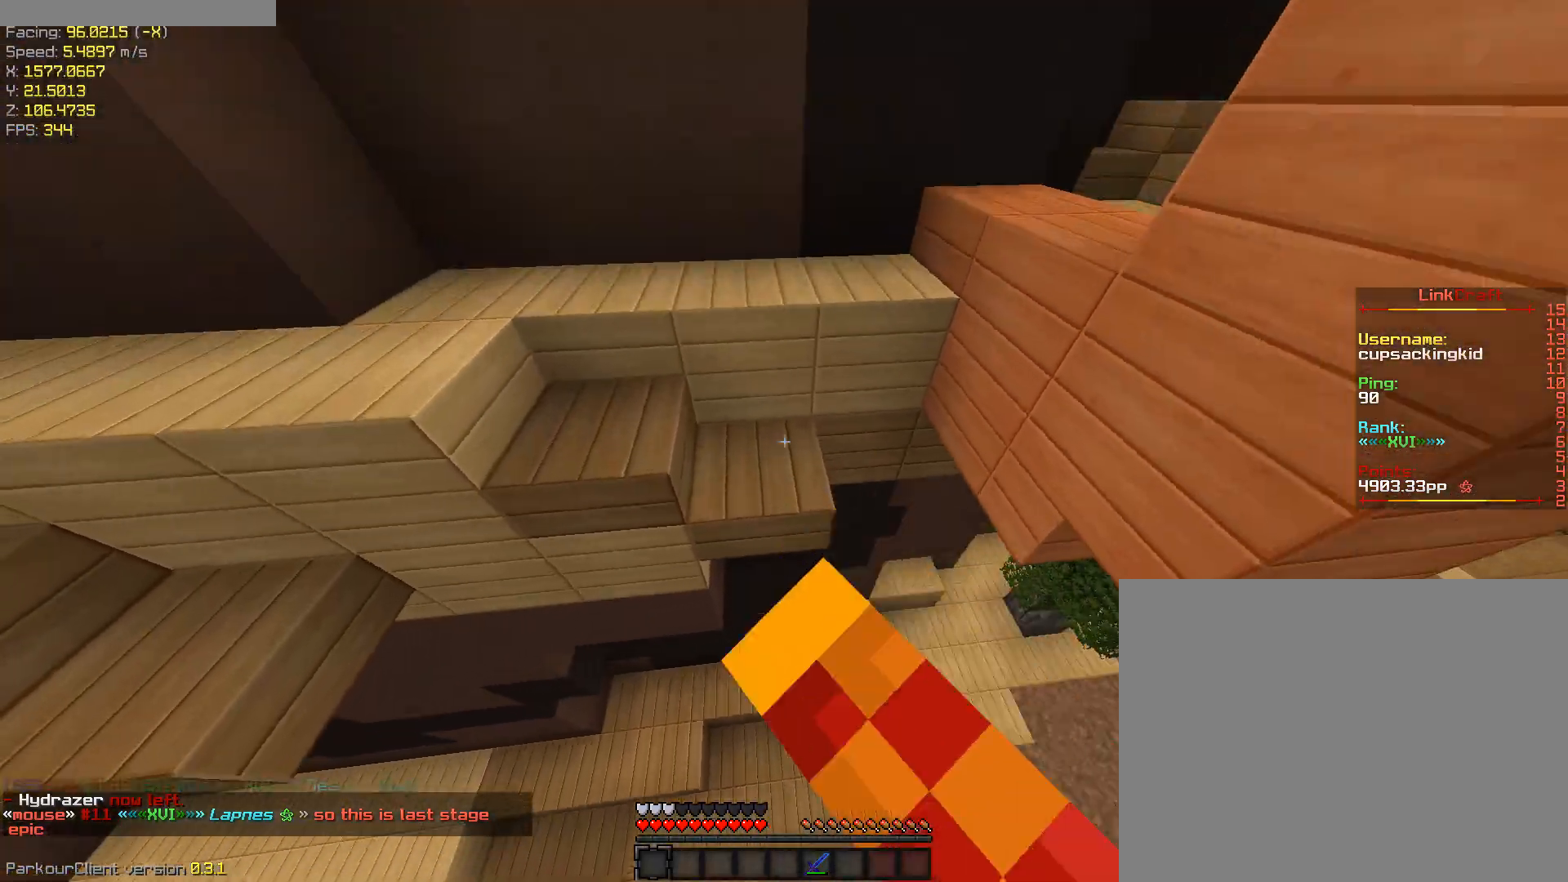
{"keys": ["ctrl", "w"], "events": [[133, "a", "down"], [133, "space", "up"], [467, "a", "up"]]}
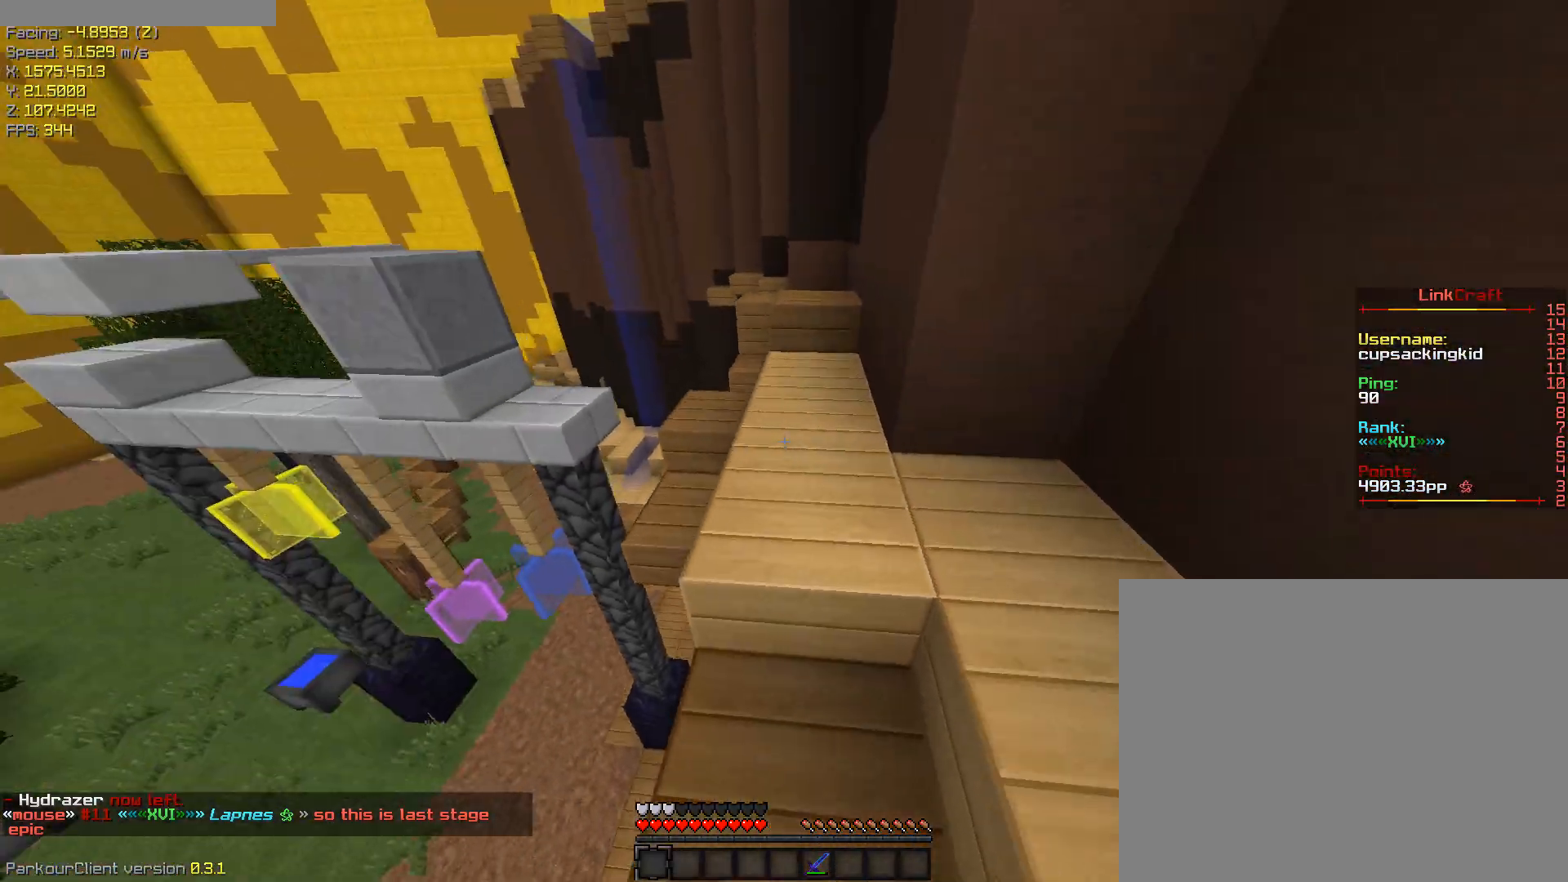
{"keys": ["d"], "events": [[150, "ctrl", "up"], [383, "d", "down"], [433, "w", "up"]]}
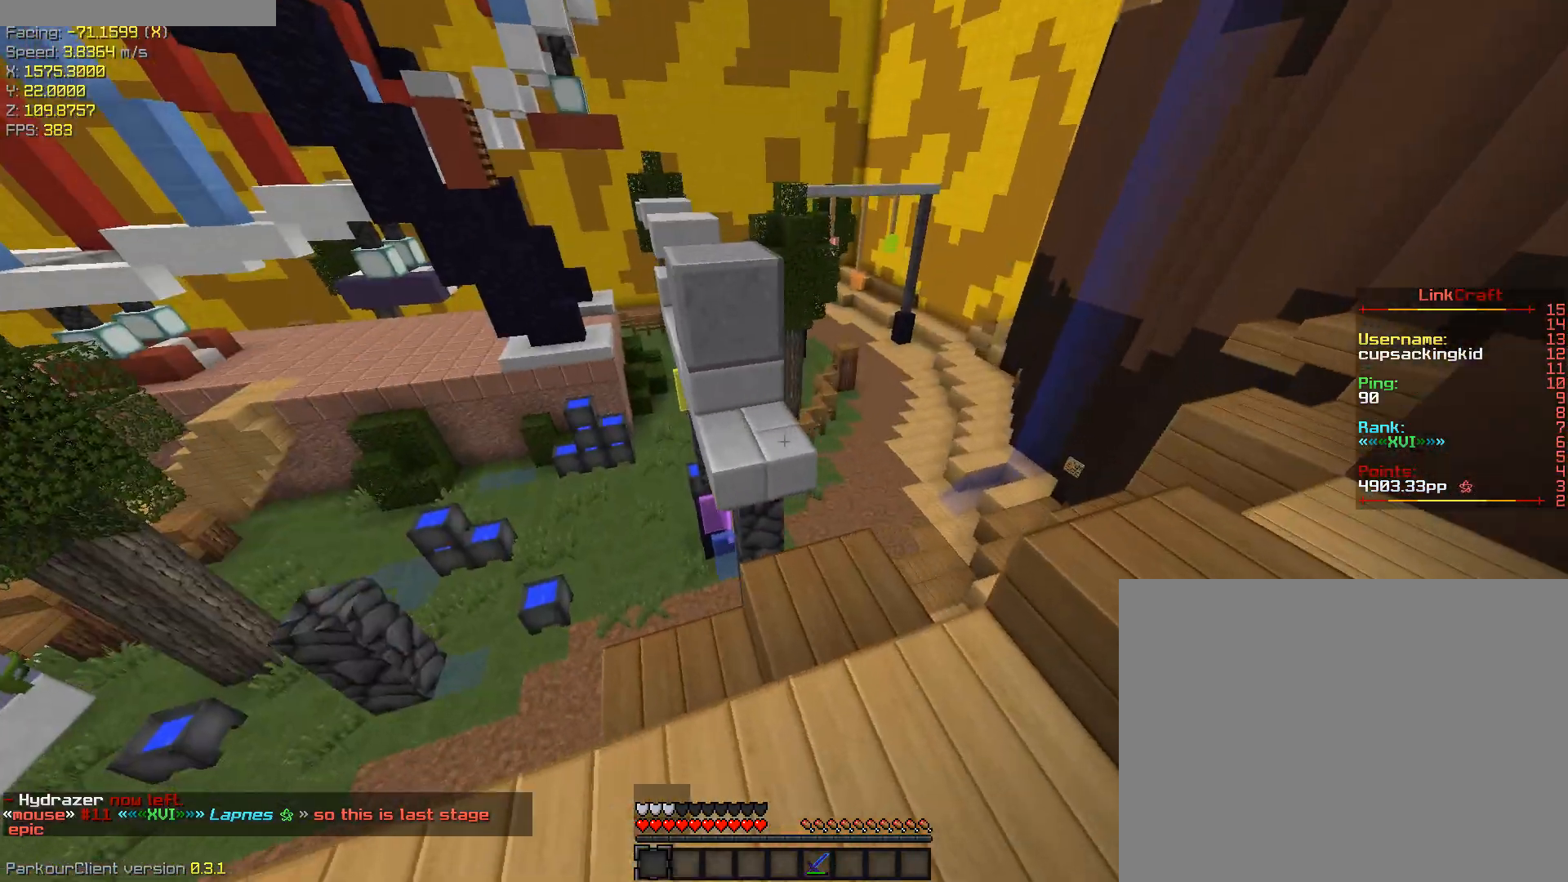
{"keys": ["ctrl", "w"], "events": [[17, "d", "up"], [17, "s", "down"], [167, "s", "up"], [250, "ctrl", "down"], [300, "w", "down"]]}
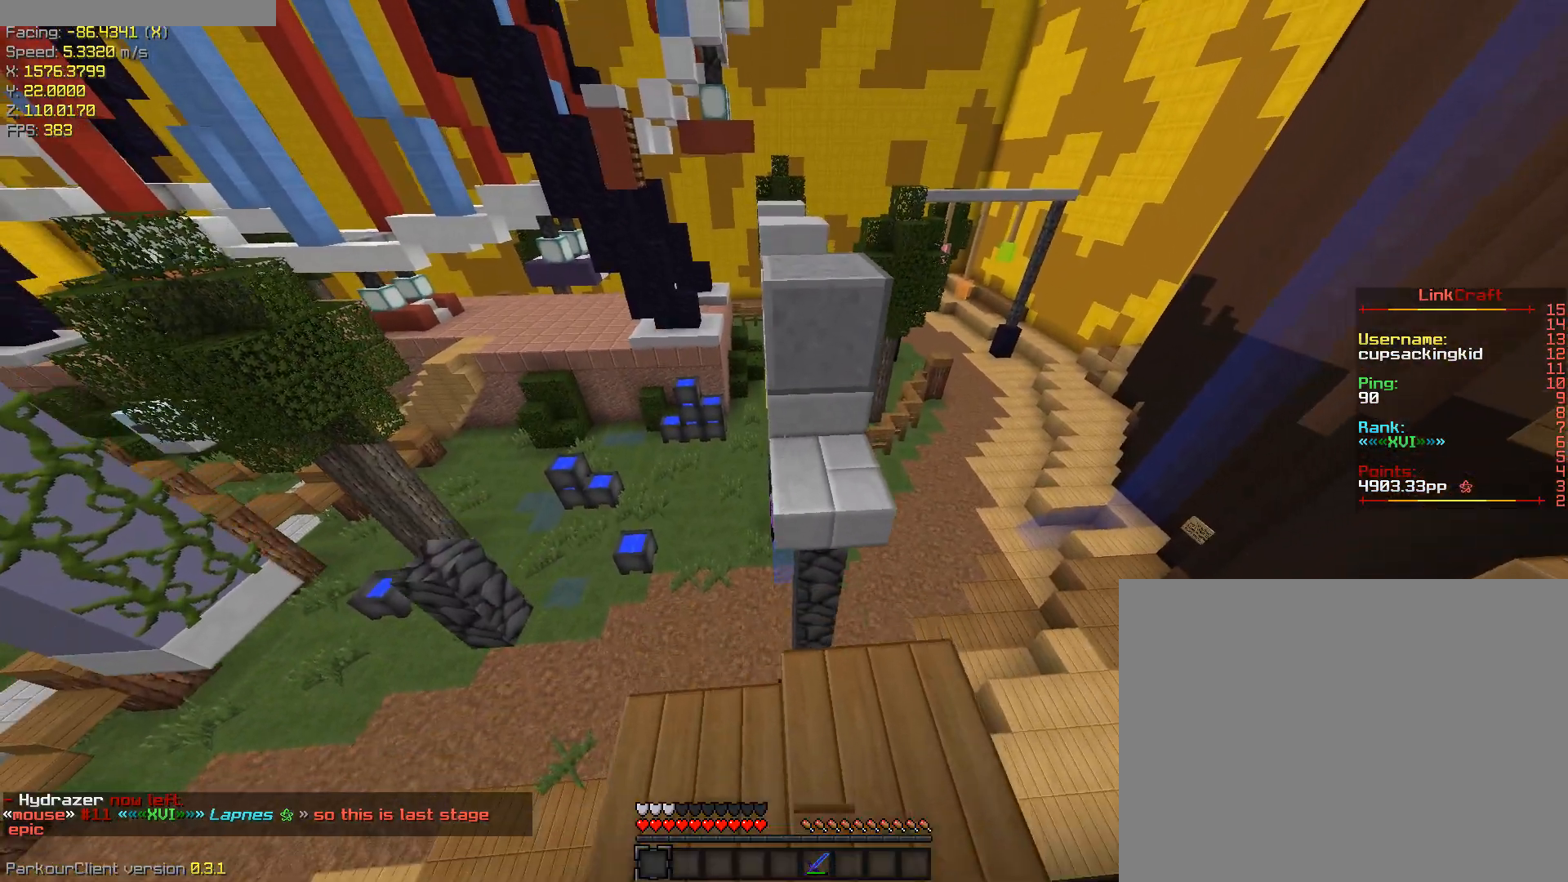
{"keys": ["d", "s"], "events": [[33, "space", "down"], [83, "ctrl", "up"], [367, "space", "up"], [367, "w", "up"], [467, "s", "down"], [500, "d", "down"]]}
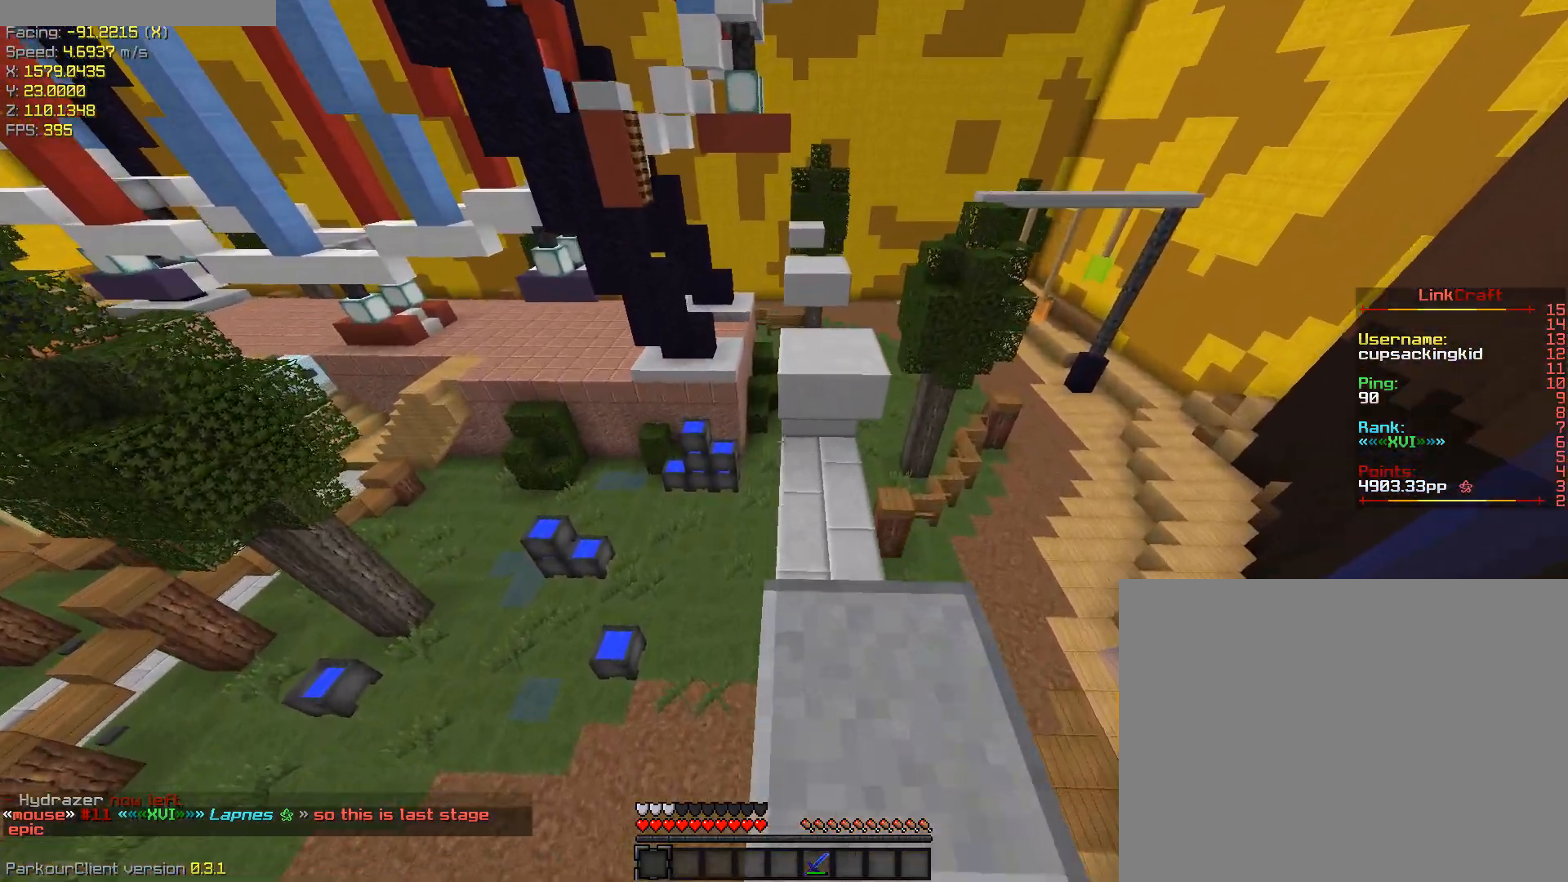
{"keys": ["s", "shift"], "events": [[100, "shift", "down"], [150, "d", "up"]]}
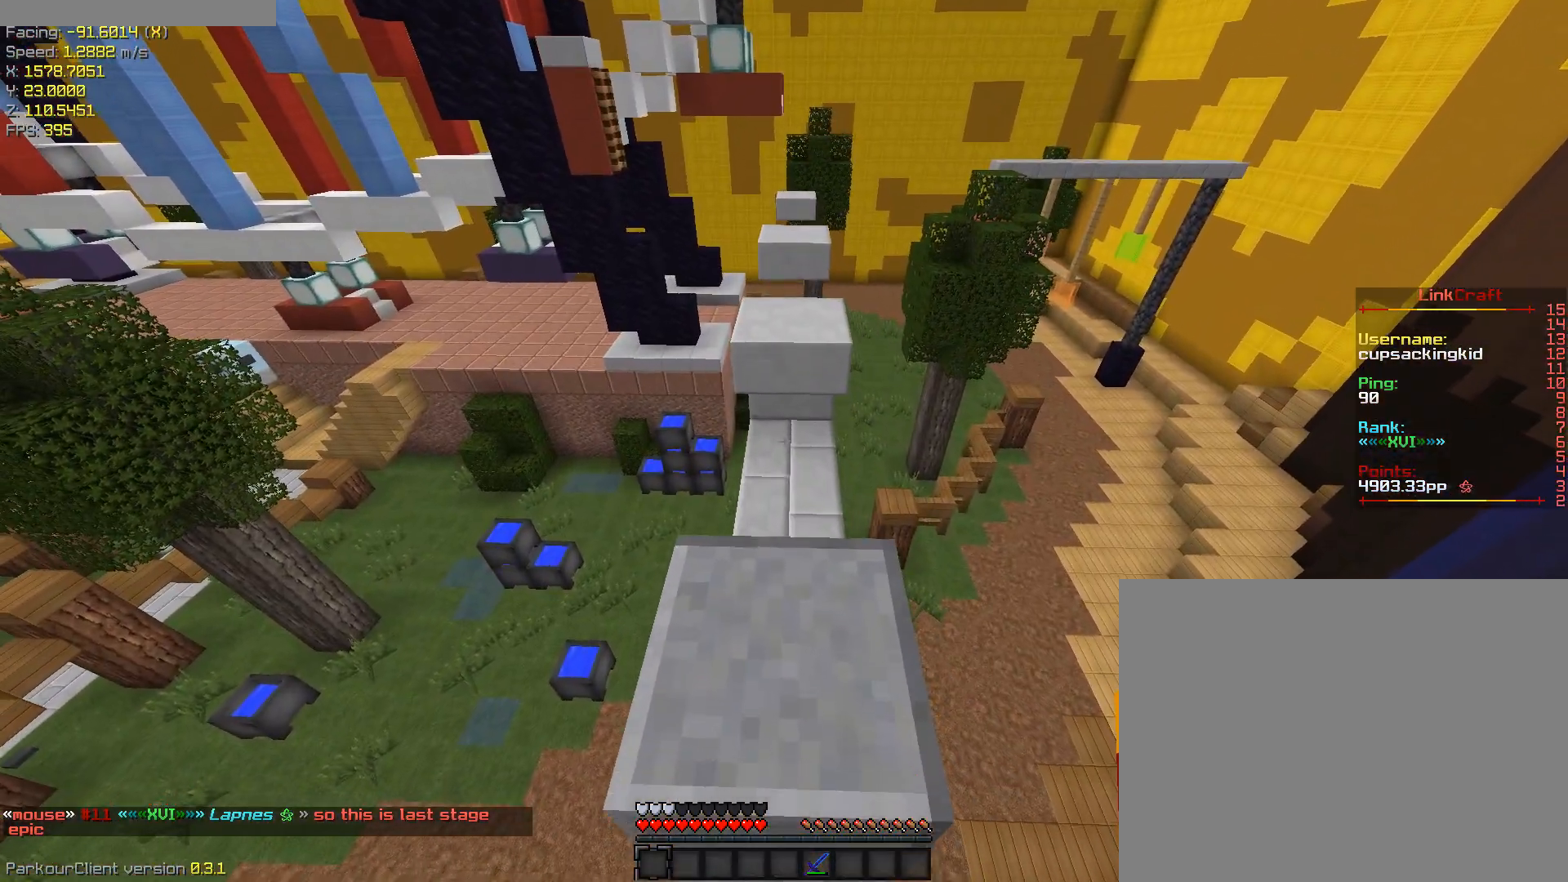
{"keys": ["ctrl"], "events": [[67, "s", "up"], [350, "shift", "up"], [450, "ctrl", "down"]]}
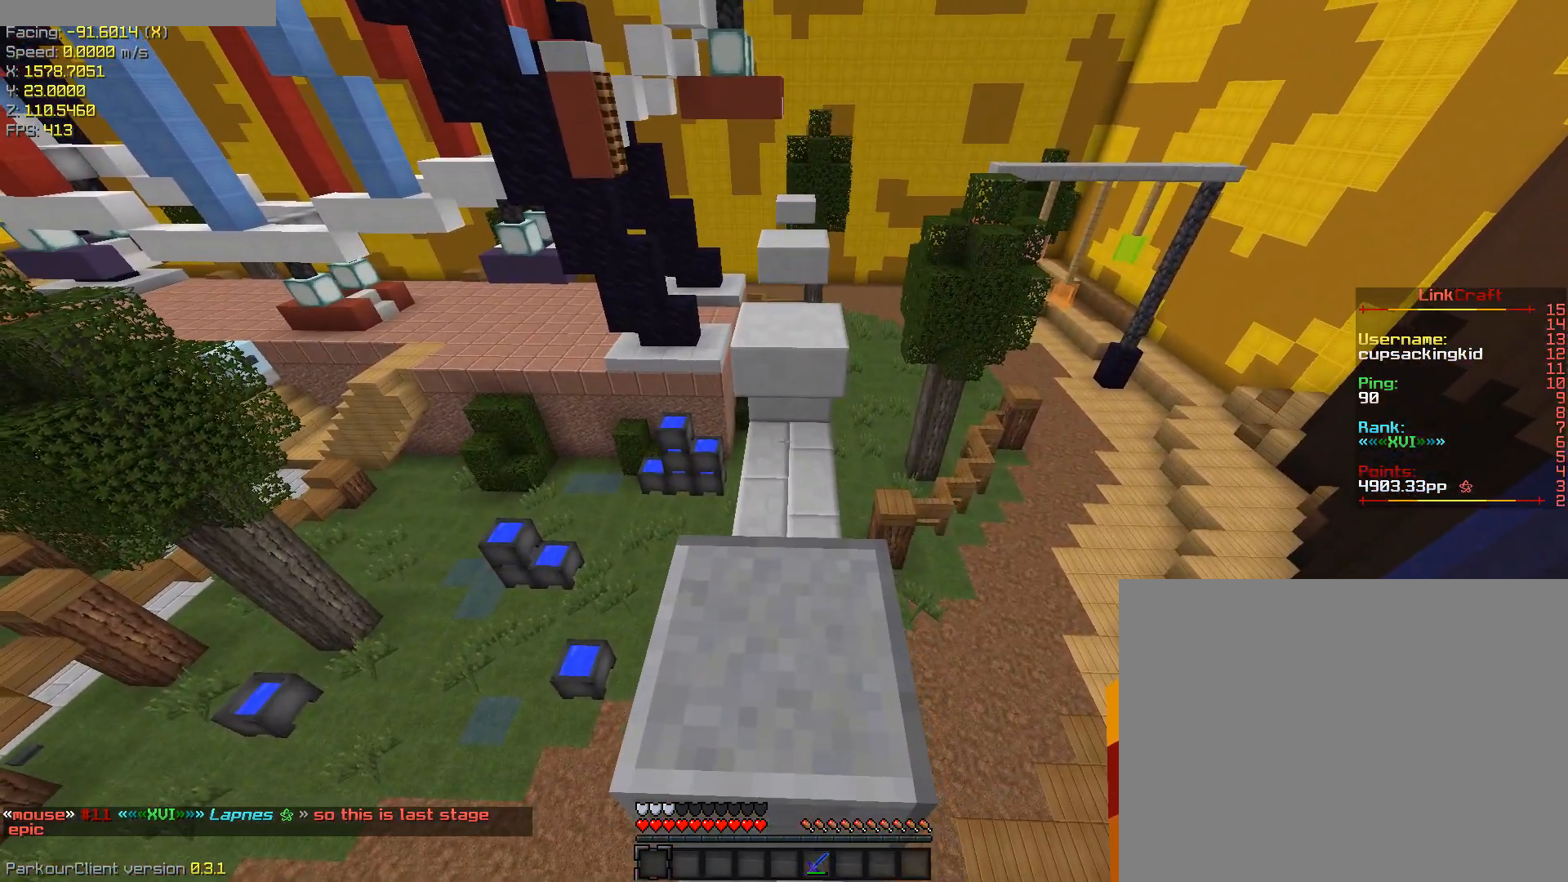
{"keys": ["ctrl", "space", "w"], "events": [[83, "w", "down"], [183, "space", "down"]]}
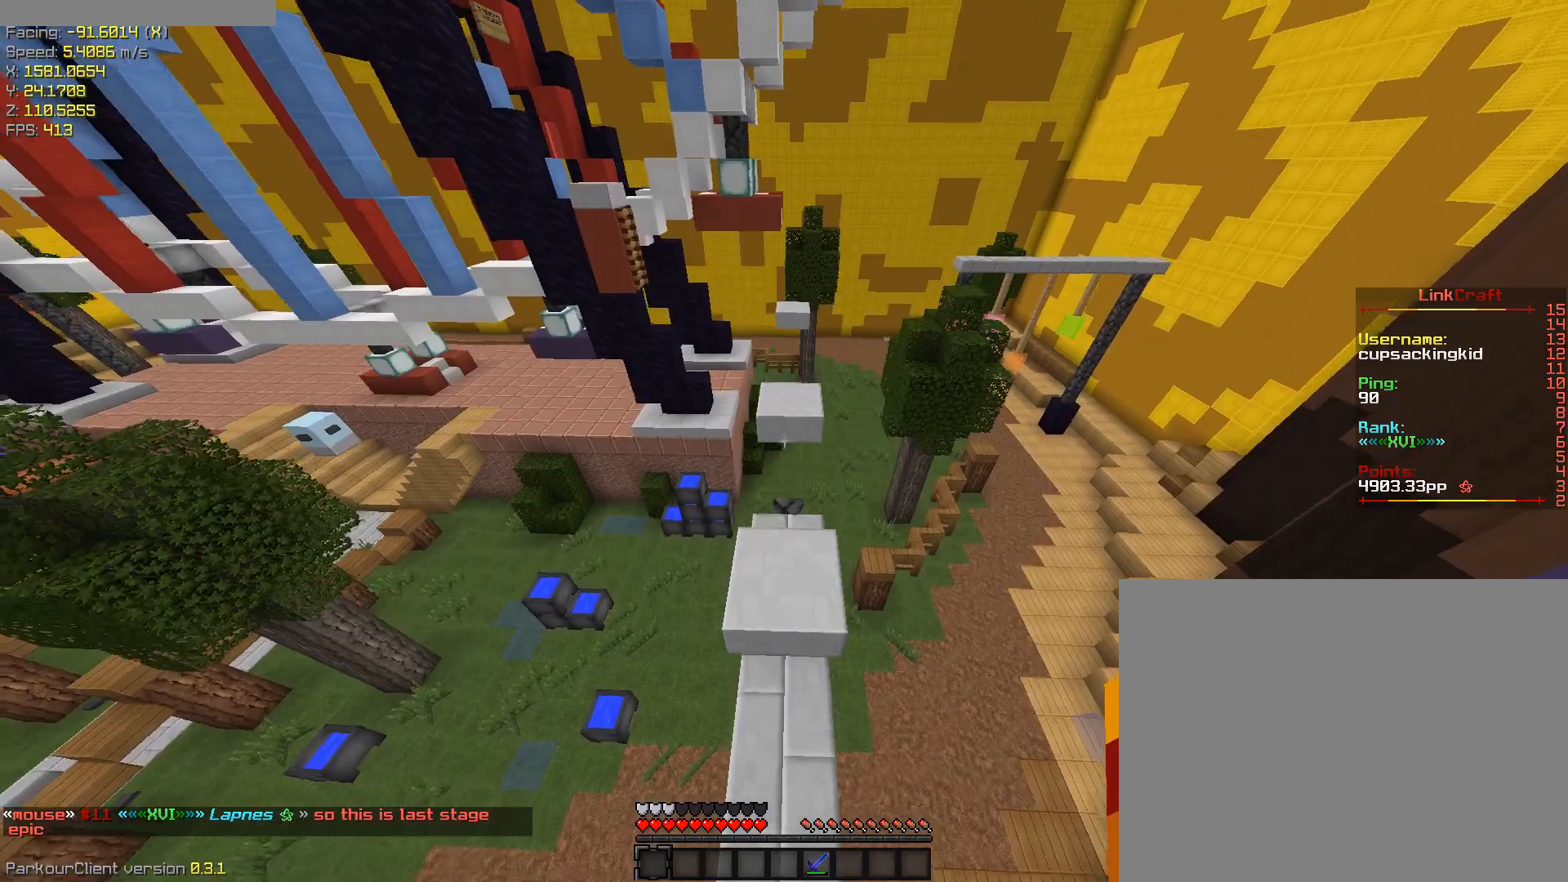
{"keys": ["ctrl", "space", "w"], "events": []}
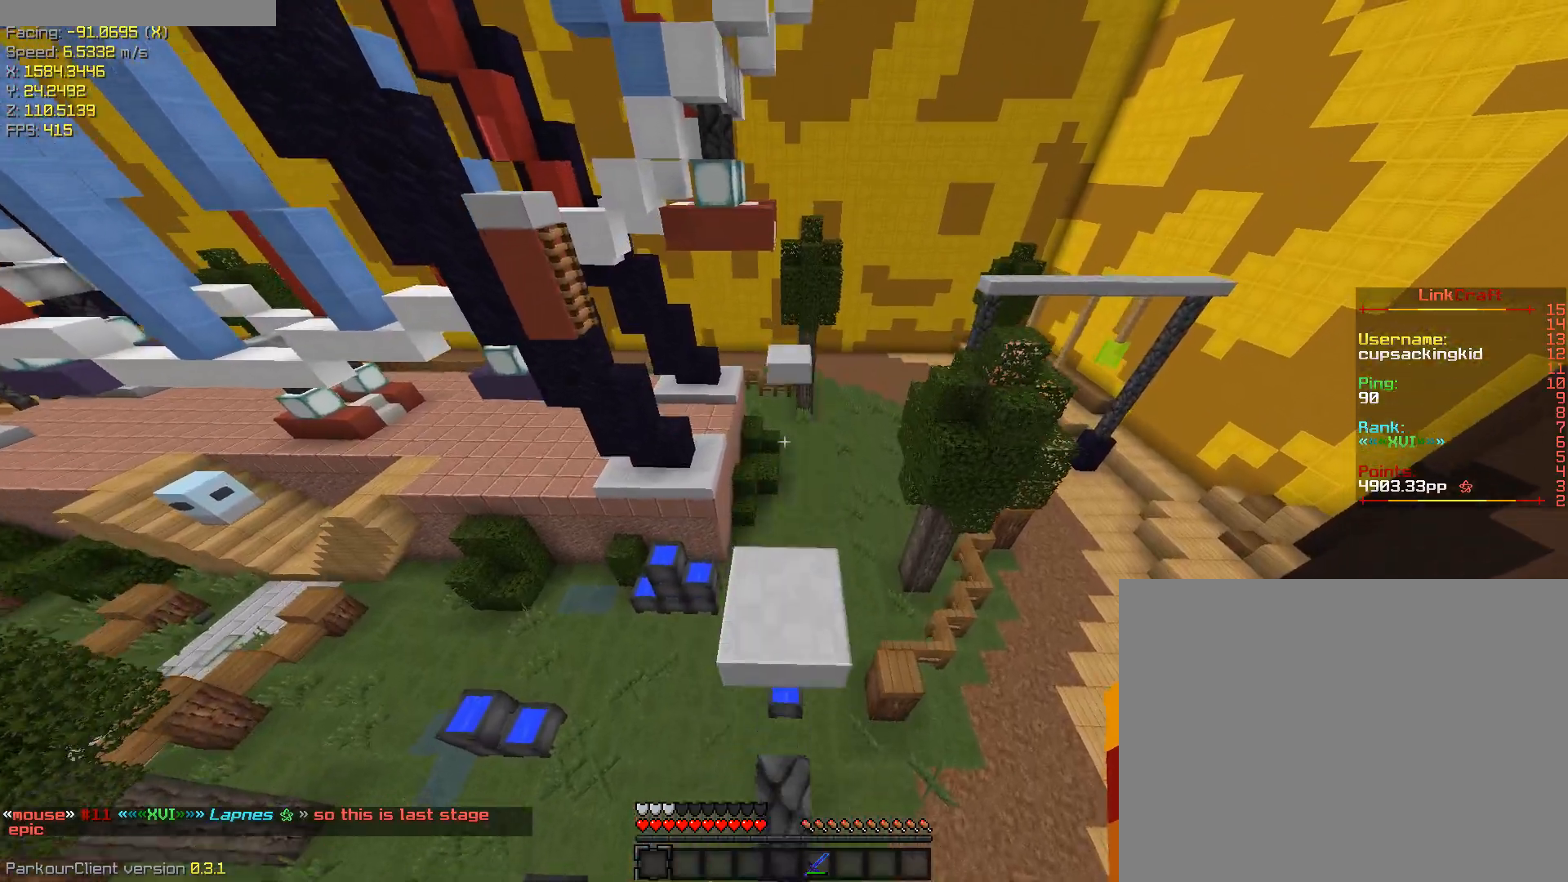
{"keys": ["ctrl", "space", "w"], "events": []}
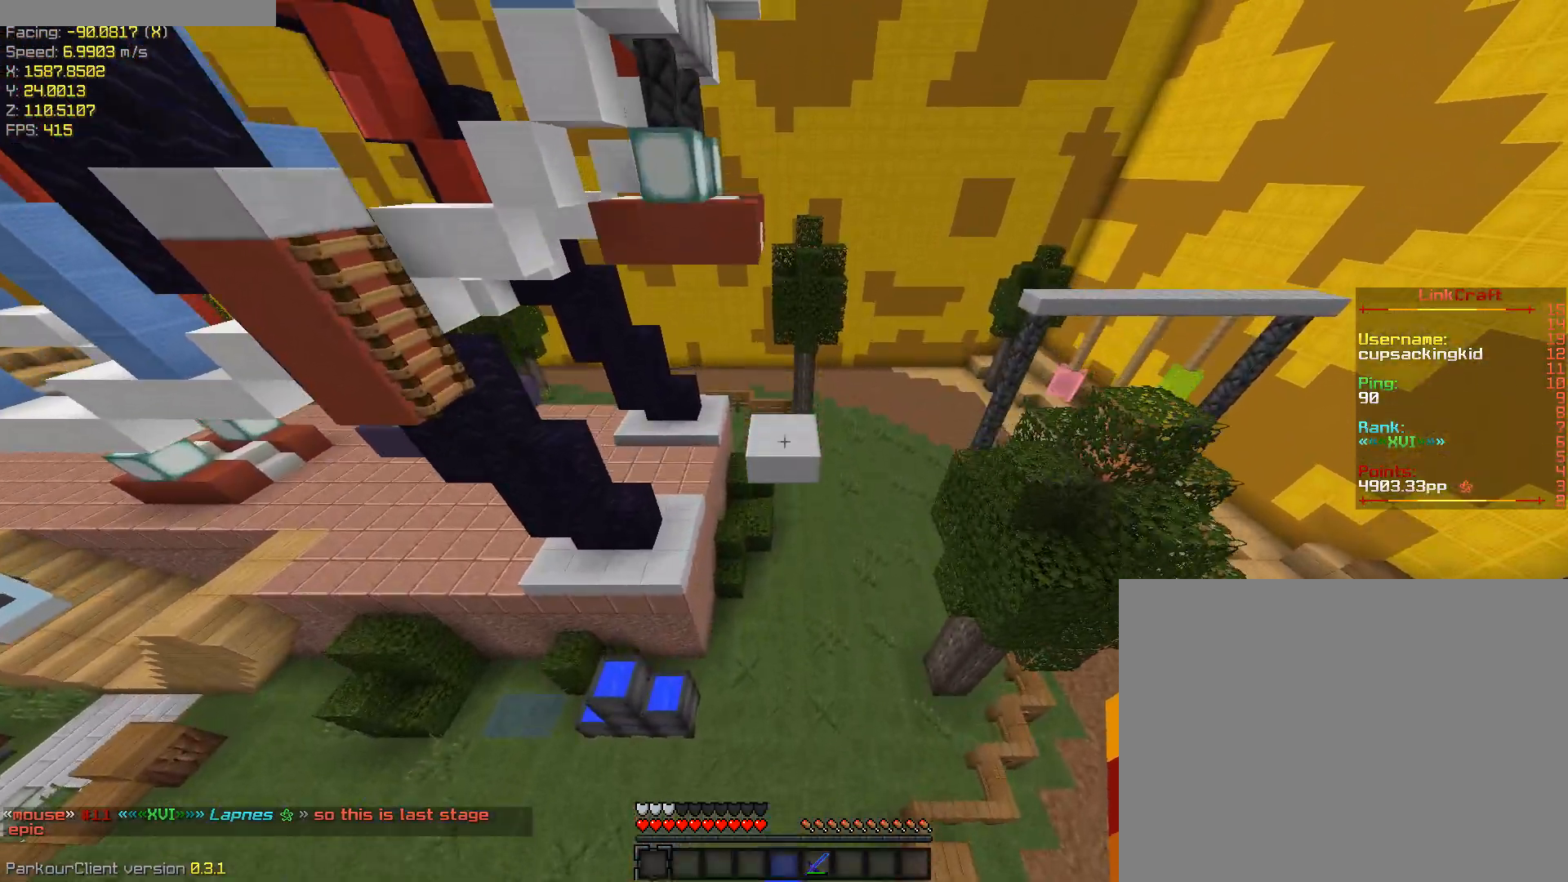
{"keys": ["d", "shift"], "events": [[83, "ctrl", "up"], [133, "space", "up"], [500, "d", "down"], [500, "shift", "down"], [500, "w", "up"]]}
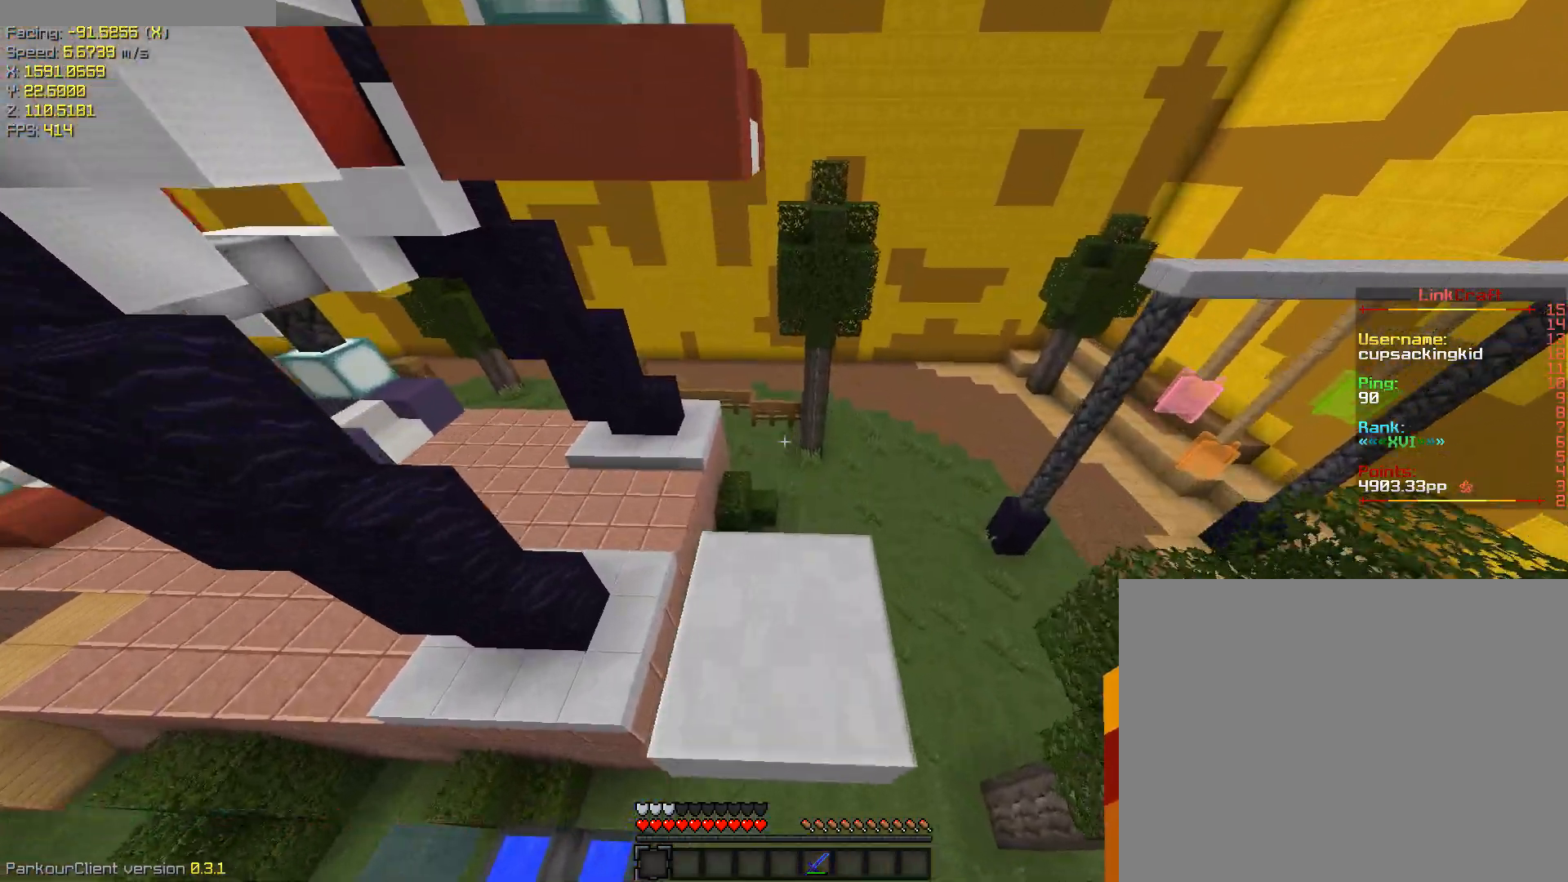
{"keys": ["ctrl"], "events": [[100, "d", "up"], [100, "shift", "up"], [333, "ctrl", "down"]]}
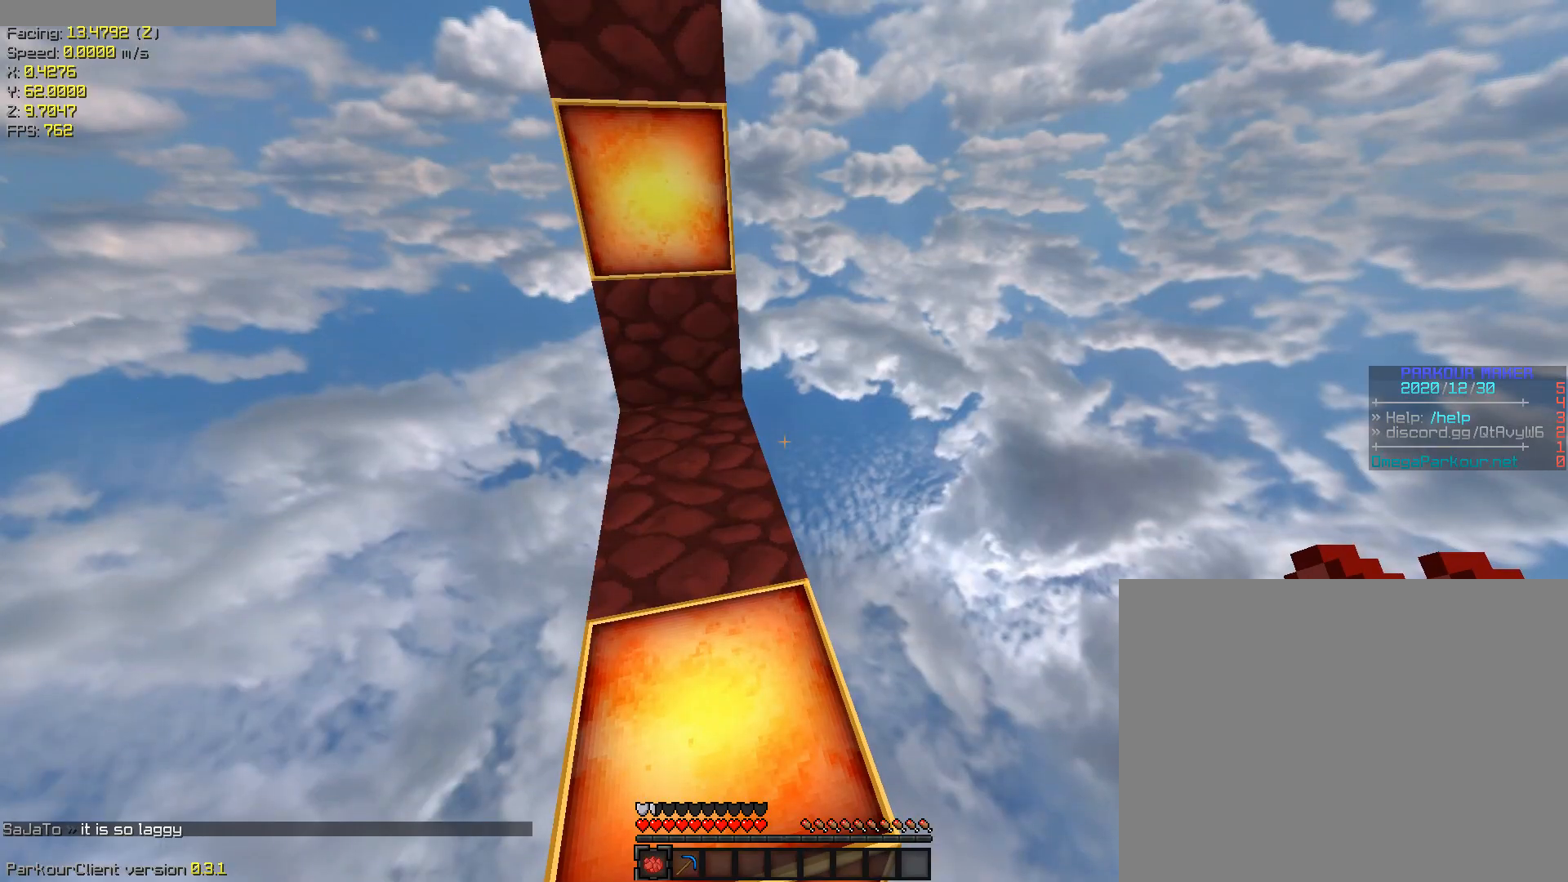
{"keys": ["ctrl", "space", "w"], "events": [[67, "w", "down"], [117, "space", "down"]]}
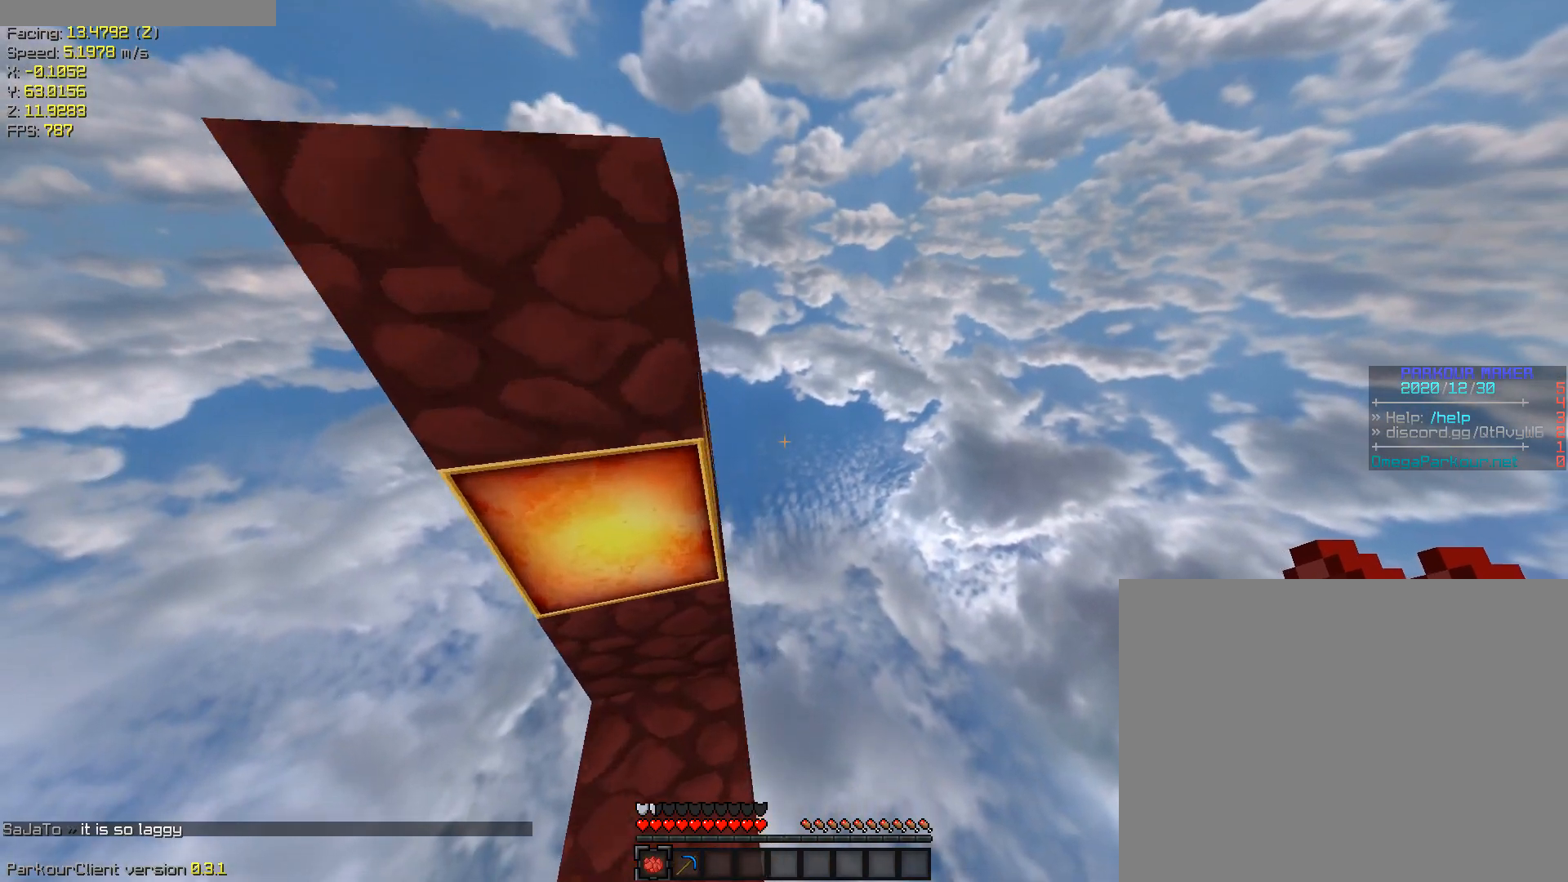
{"keys": ["ctrl", "space", "w"], "events": []}
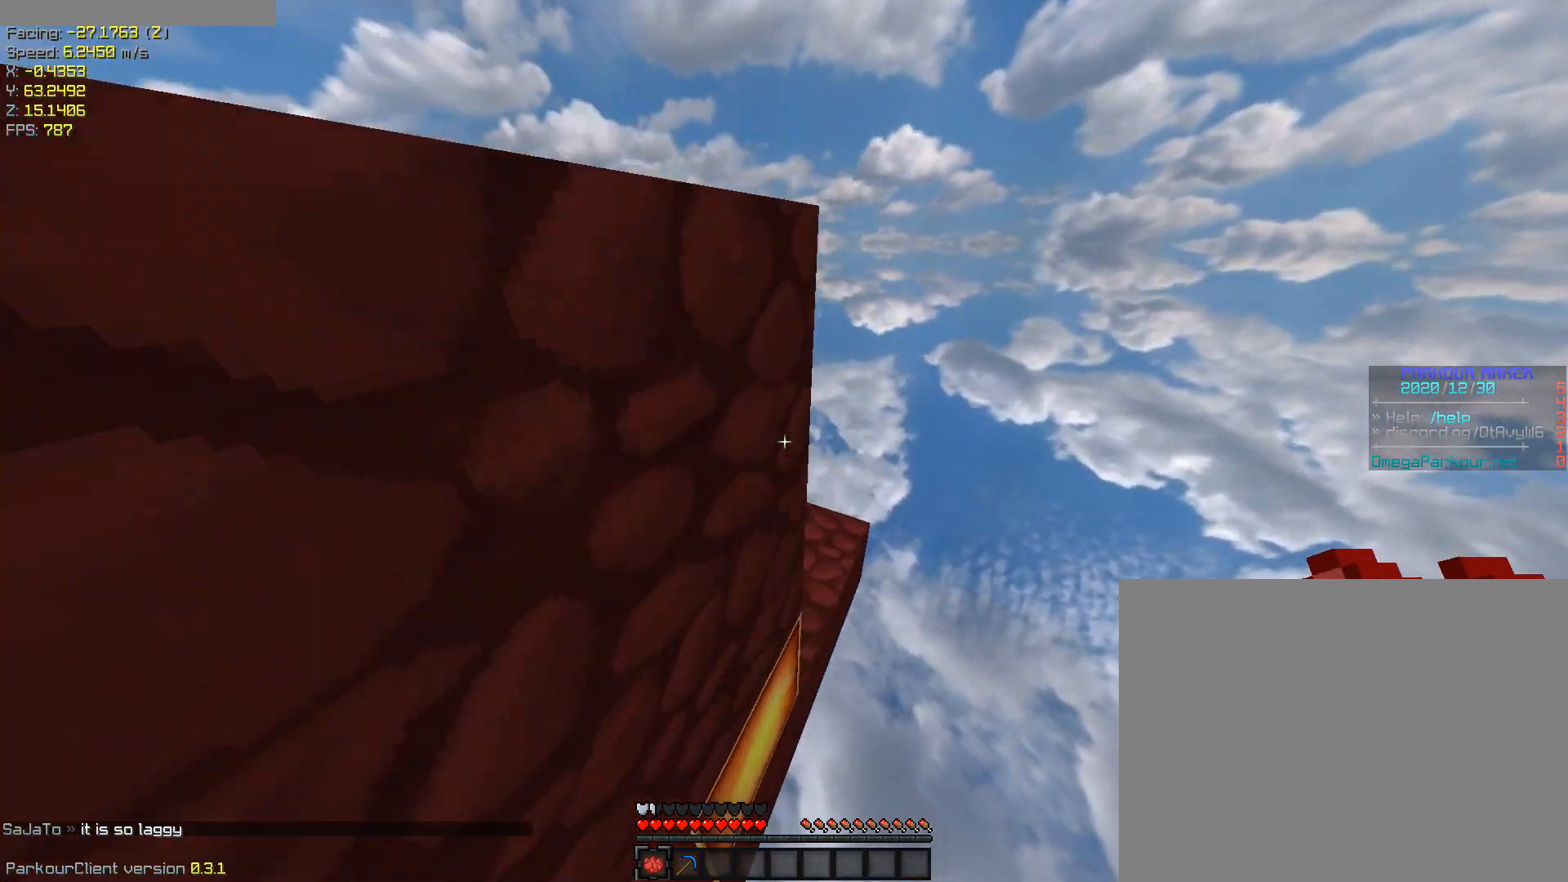
{"keys": ["shift", "w"], "events": [[100, "space", "up"], [200, "ctrl", "up"], [383, "shift", "down"]]}
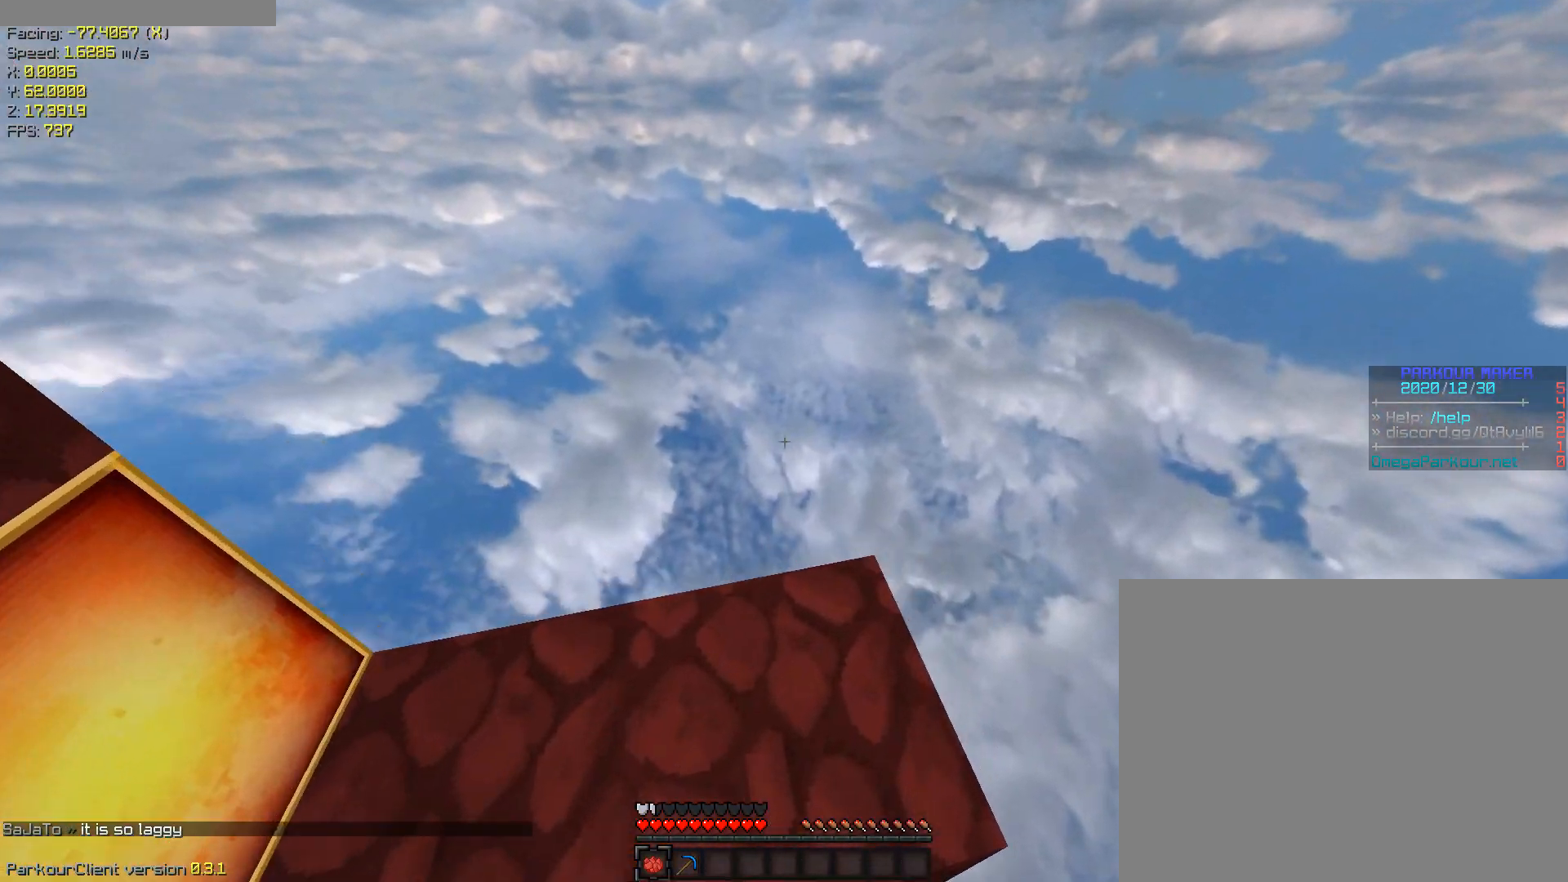
{"keys": ["d", "shift"], "events": [[250, "d", "down"], [300, "w", "up"]]}
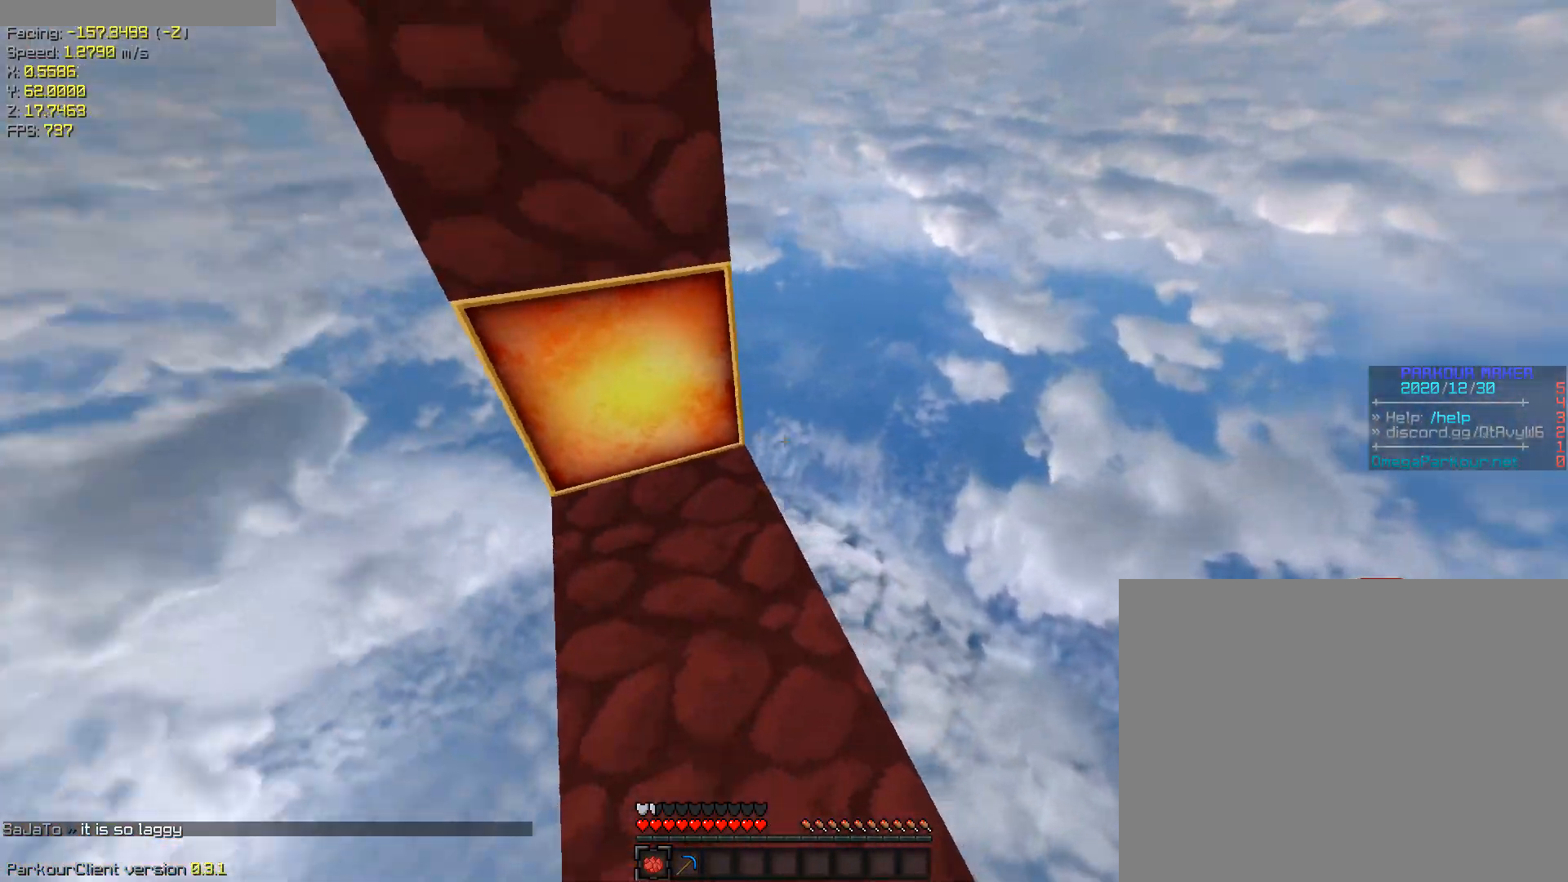
{"keys": ["d", "s", "shift"], "events": [[233, "a", "down"], [233, "s", "down"], [267, "d", "up"], [367, "s", "up"], [433, "a", "up"], [433, "d", "down"], [483, "s", "down"]]}
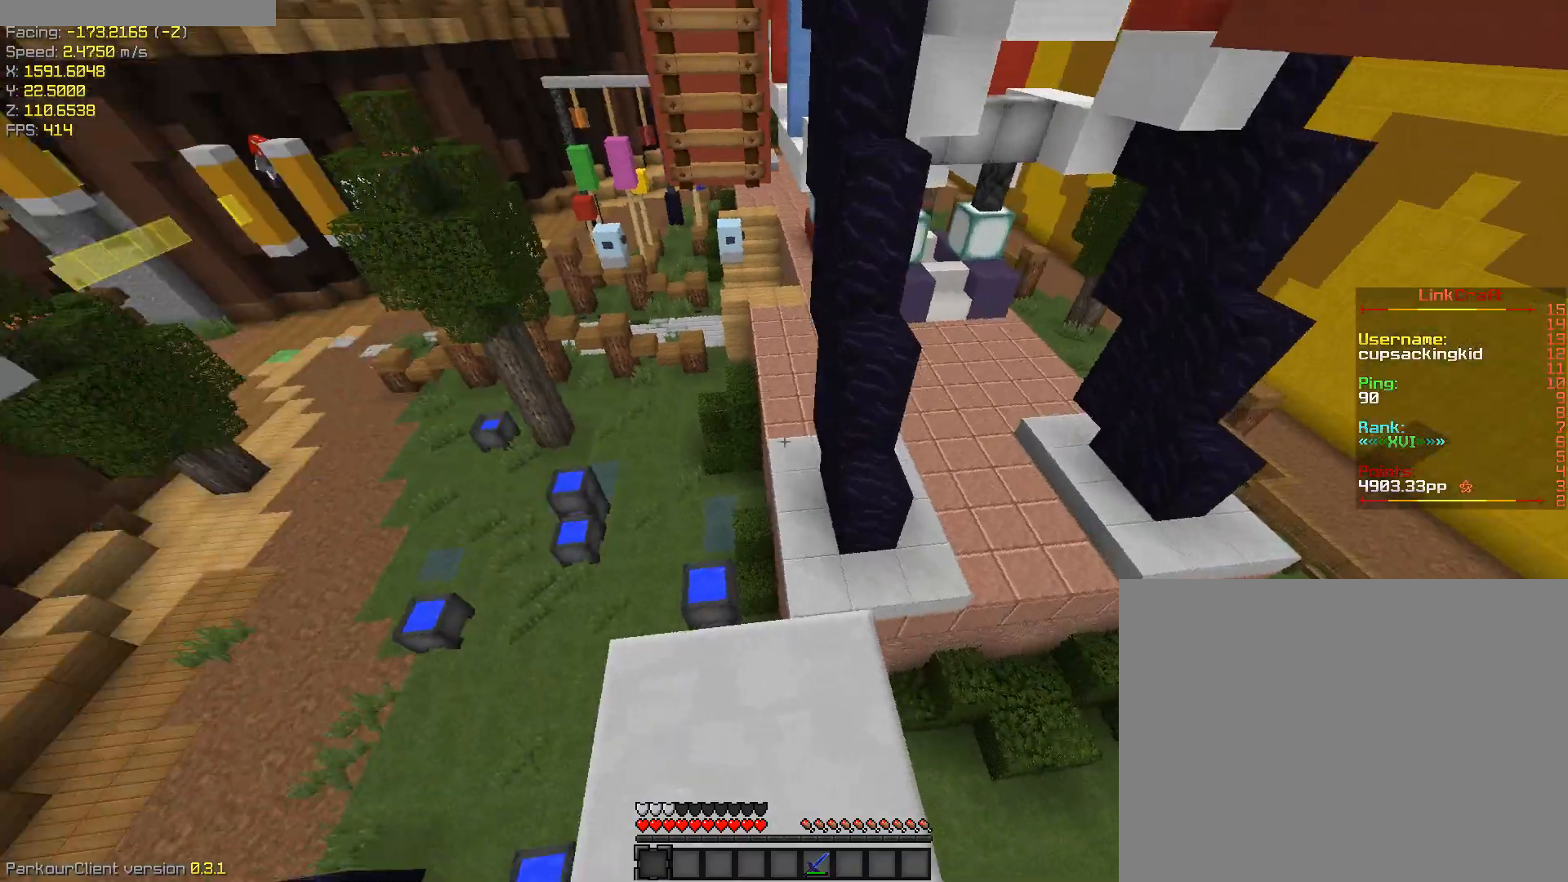
{"keys": ["s", "shift"], "events": [[117, "a", "down"], [117, "d", "up"], [317, "a", "up"]]}
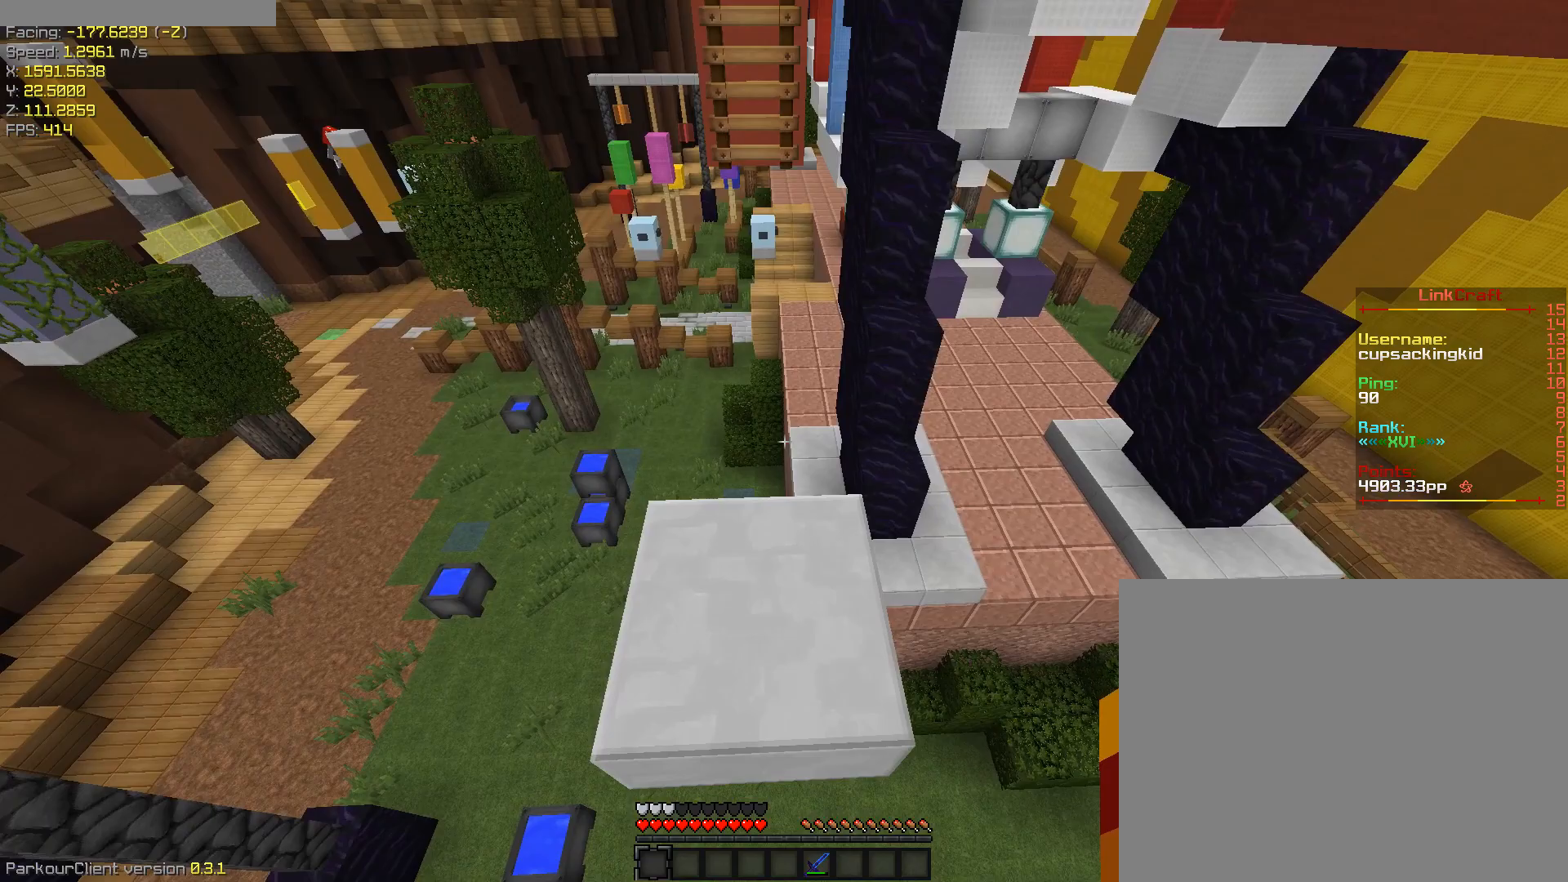
{"keys": ["space"], "events": [[50, "s", "up"], [367, "shift", "up"], [367, "space", "down"]]}
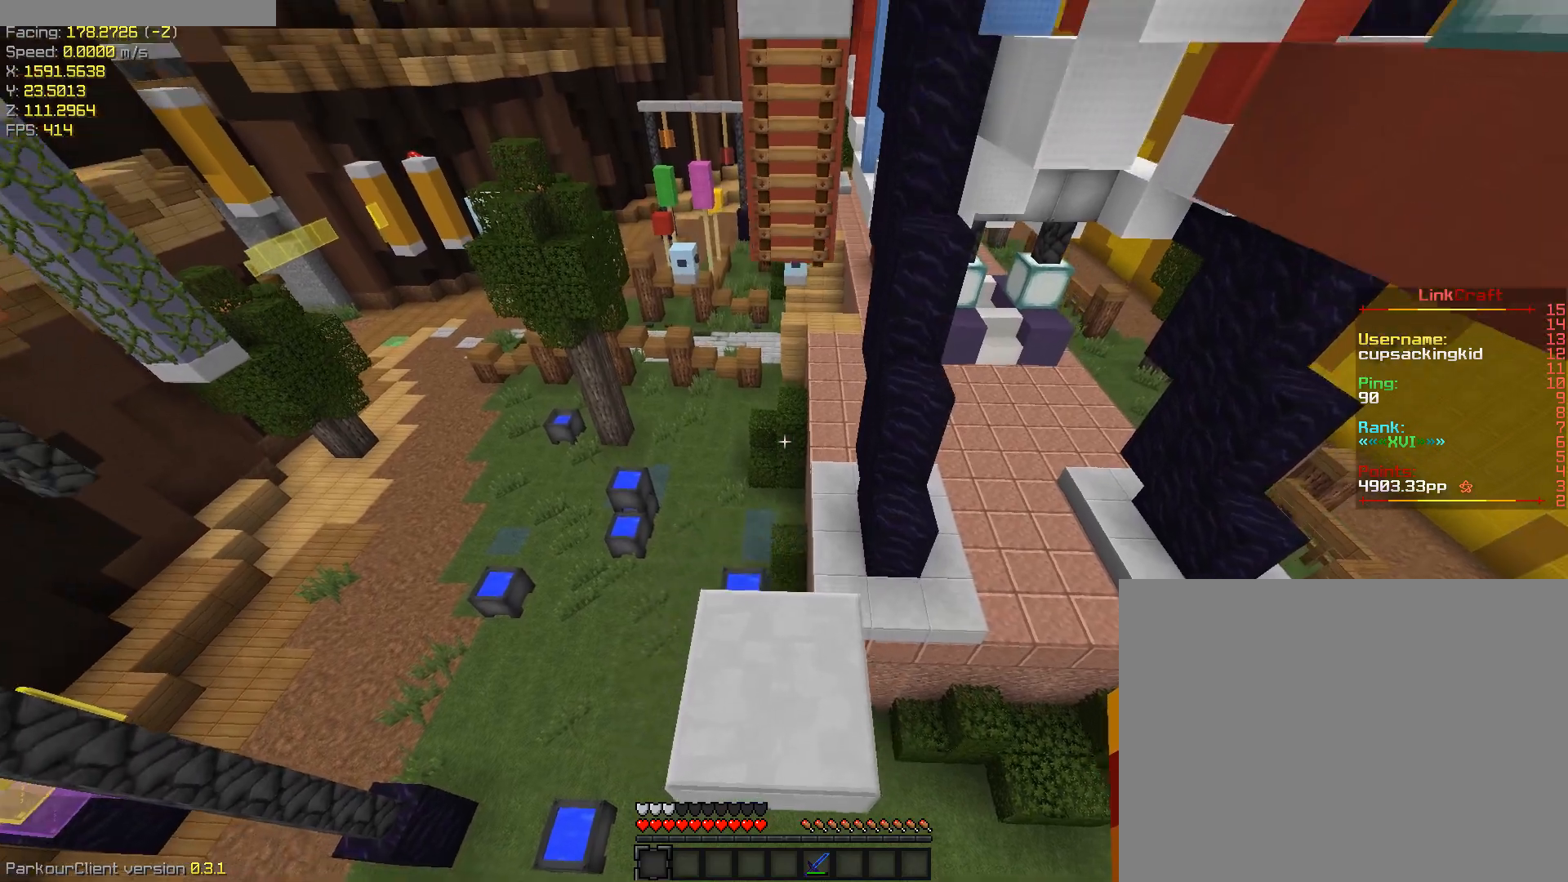
{"keys": ["space", "w"], "events": [[483, "w", "down"]]}
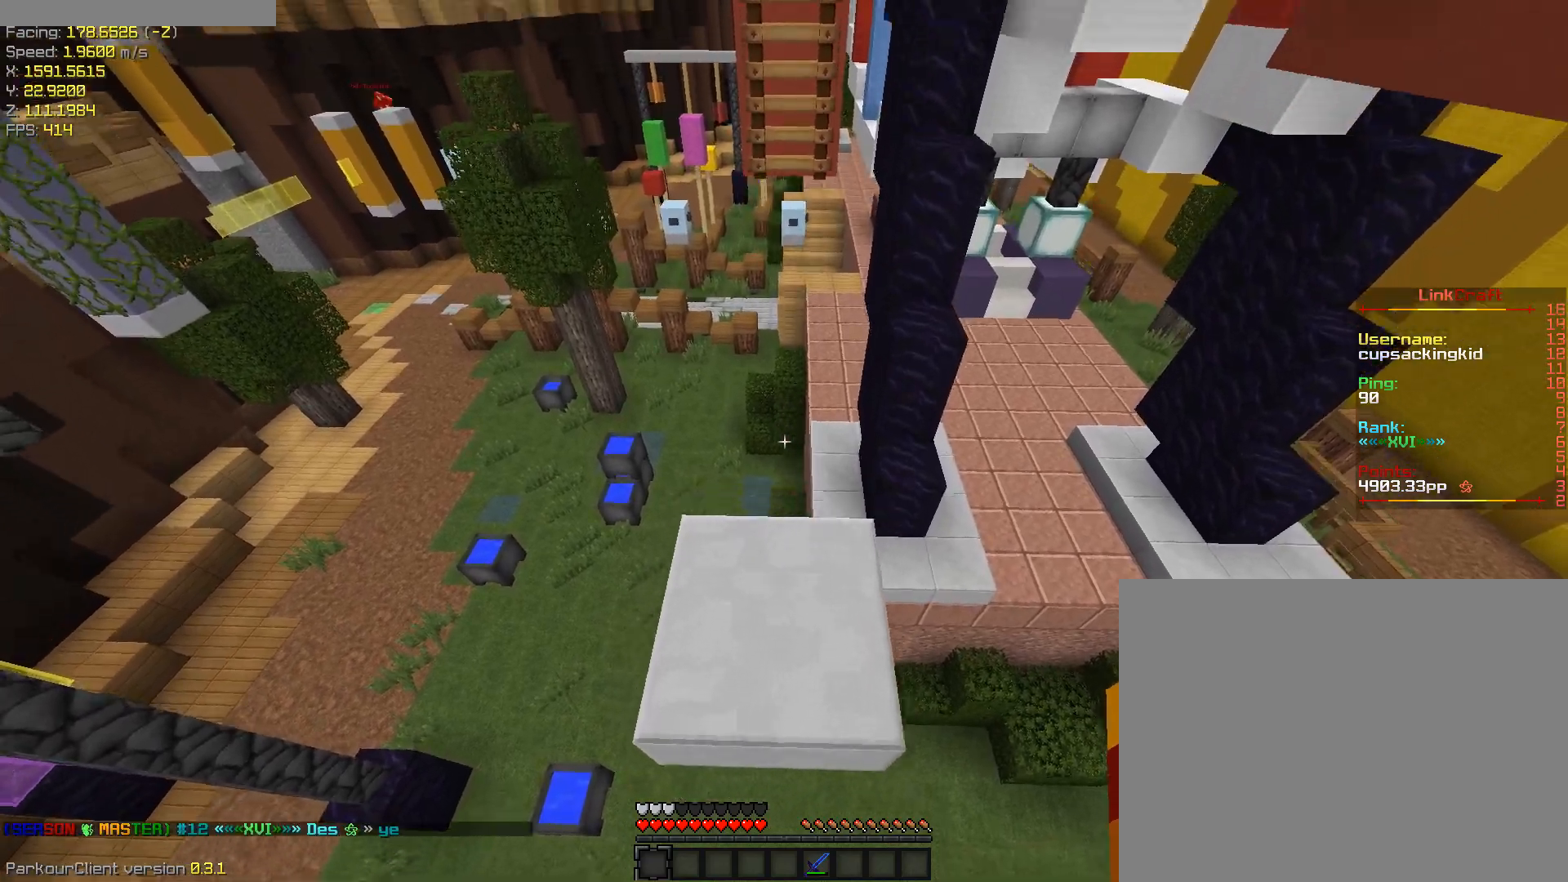
{"keys": ["ctrl", "space", "w"], "events": [[83, "ctrl", "down"], [83, "space", "up"], [500, "space", "down"]]}
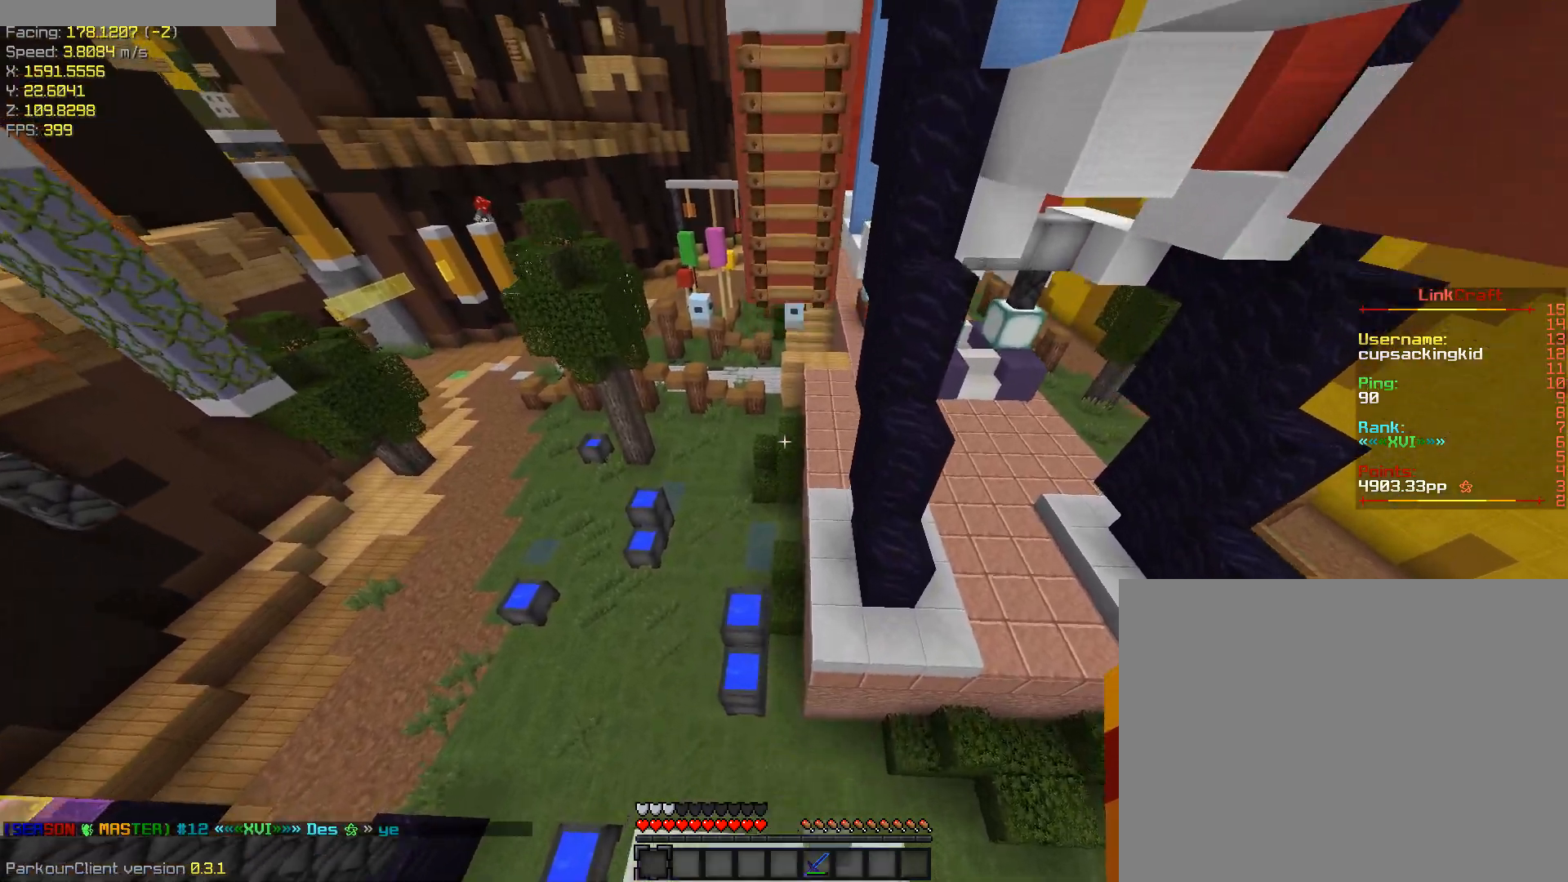
{"keys": ["shift", "w"], "events": [[233, "ctrl", "up"], [333, "space", "up"], [467, "shift", "down"]]}
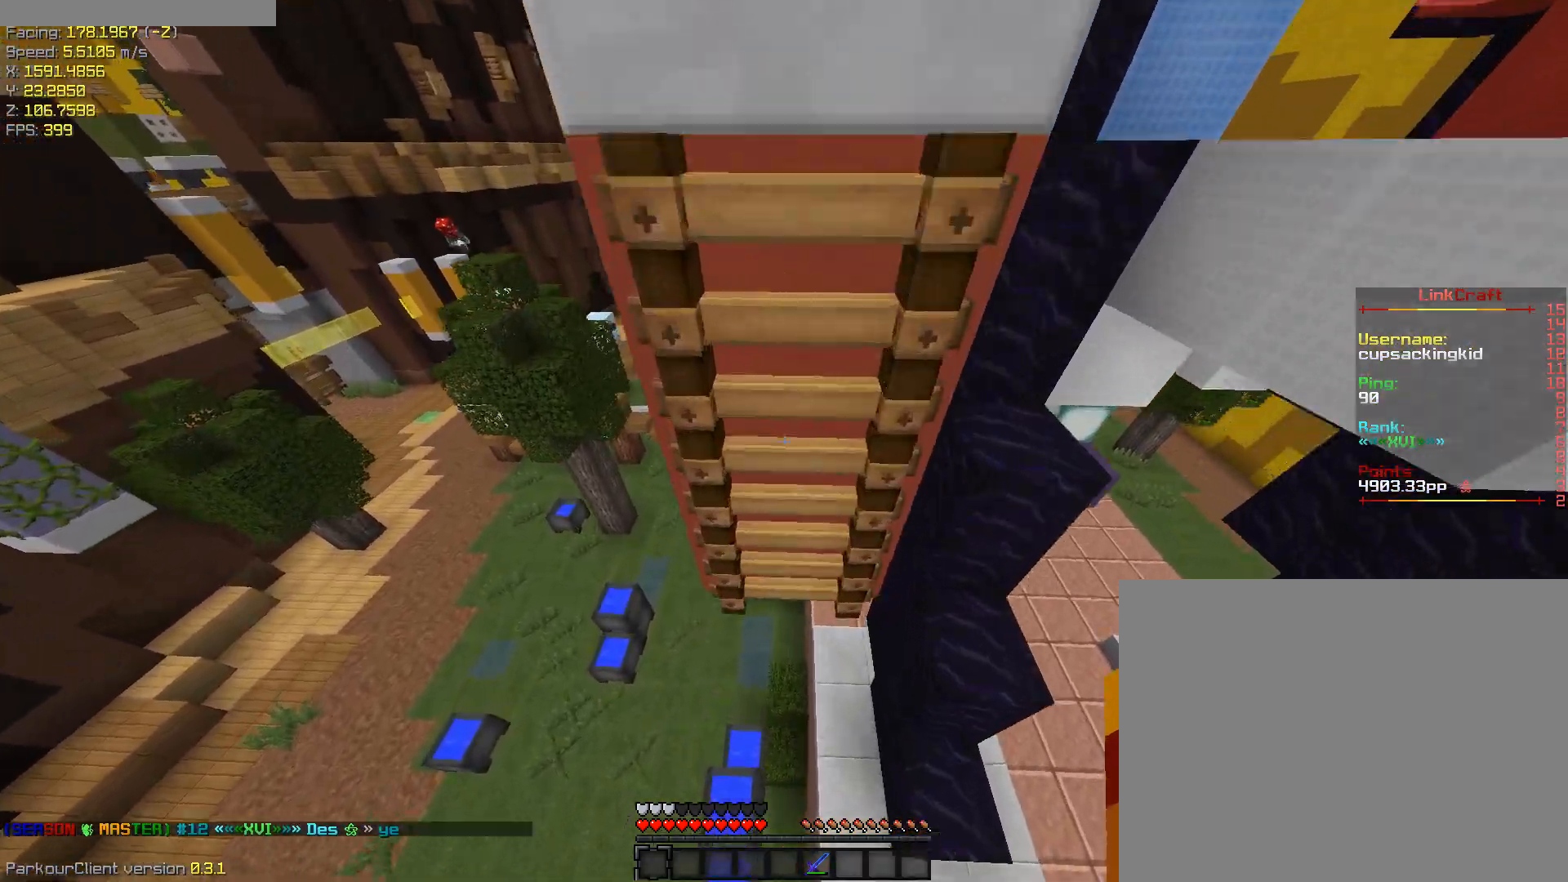
{"keys": ["w"], "events": [[300, "shift", "up"]]}
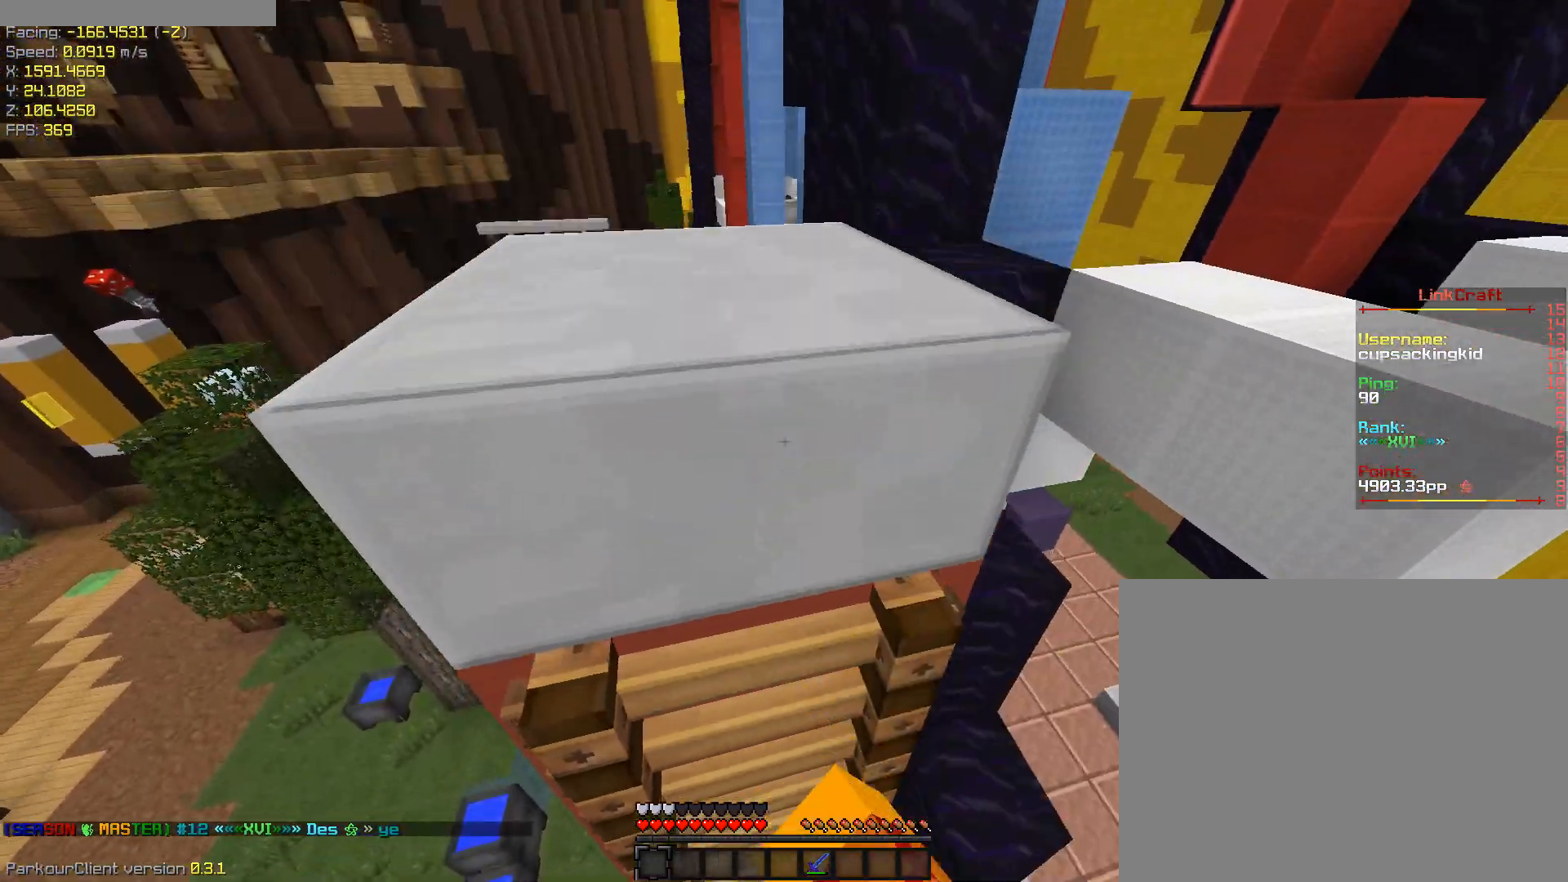
{"keys": ["a", "ctrl", "w"], "events": [[217, "a", "down"], [500, "ctrl", "down"]]}
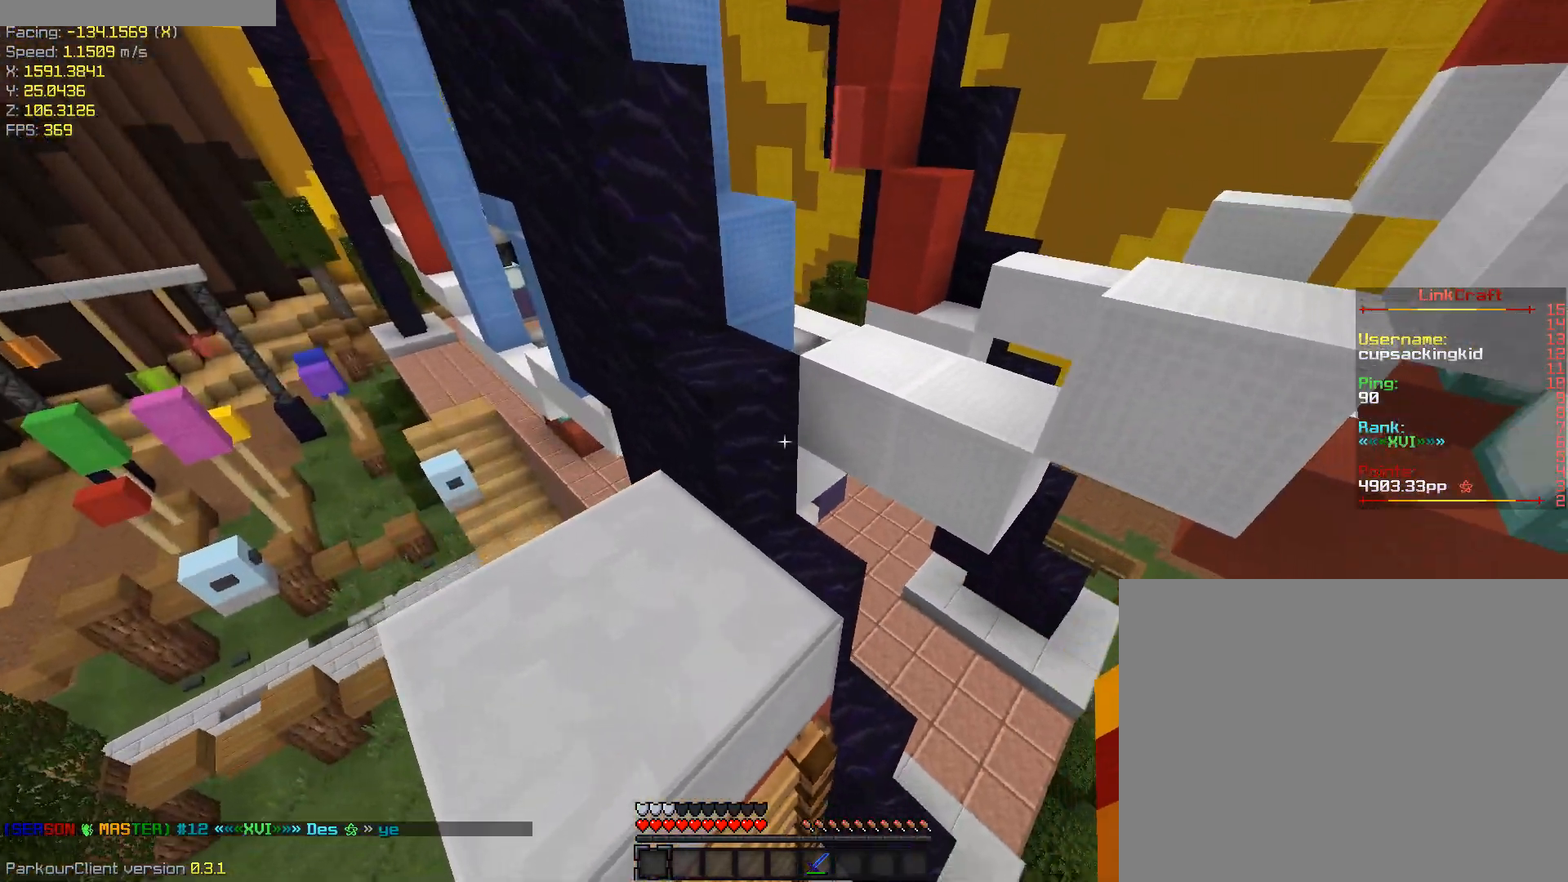
{"keys": ["d"], "events": [[50, "a", "up"], [233, "space", "down"], [283, "ctrl", "up"], [367, "d", "down"], [467, "space", "up"], [467, "w", "up"]]}
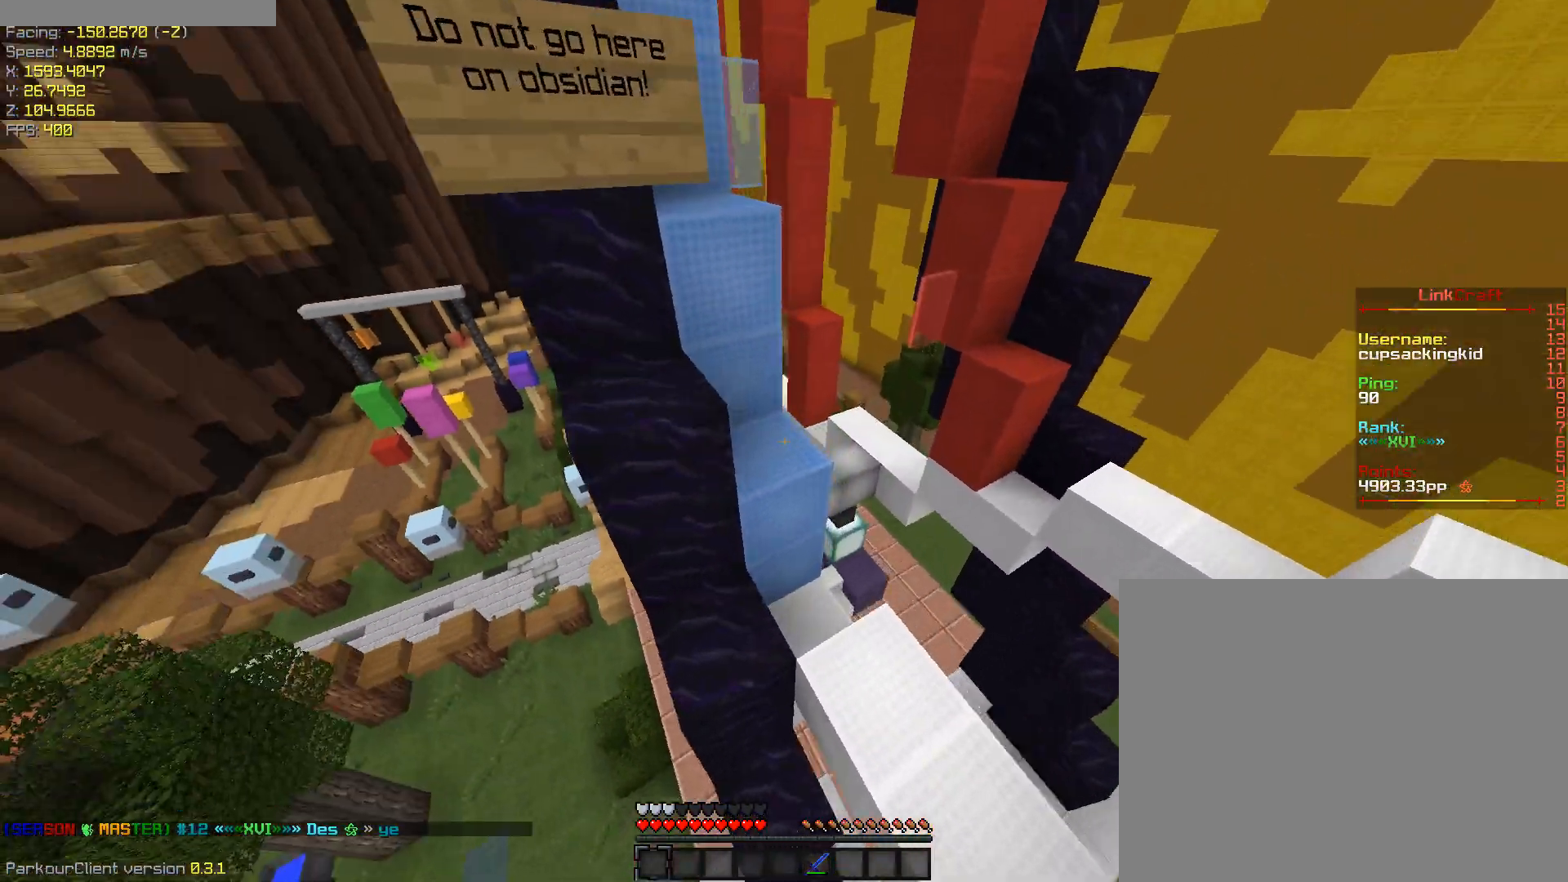
{"keys": ["a", "space", "w"], "events": [[50, "d", "up"], [100, "ctrl", "down"], [300, "w", "down"], [333, "space", "down"], [383, "ctrl", "up"], [483, "a", "down"]]}
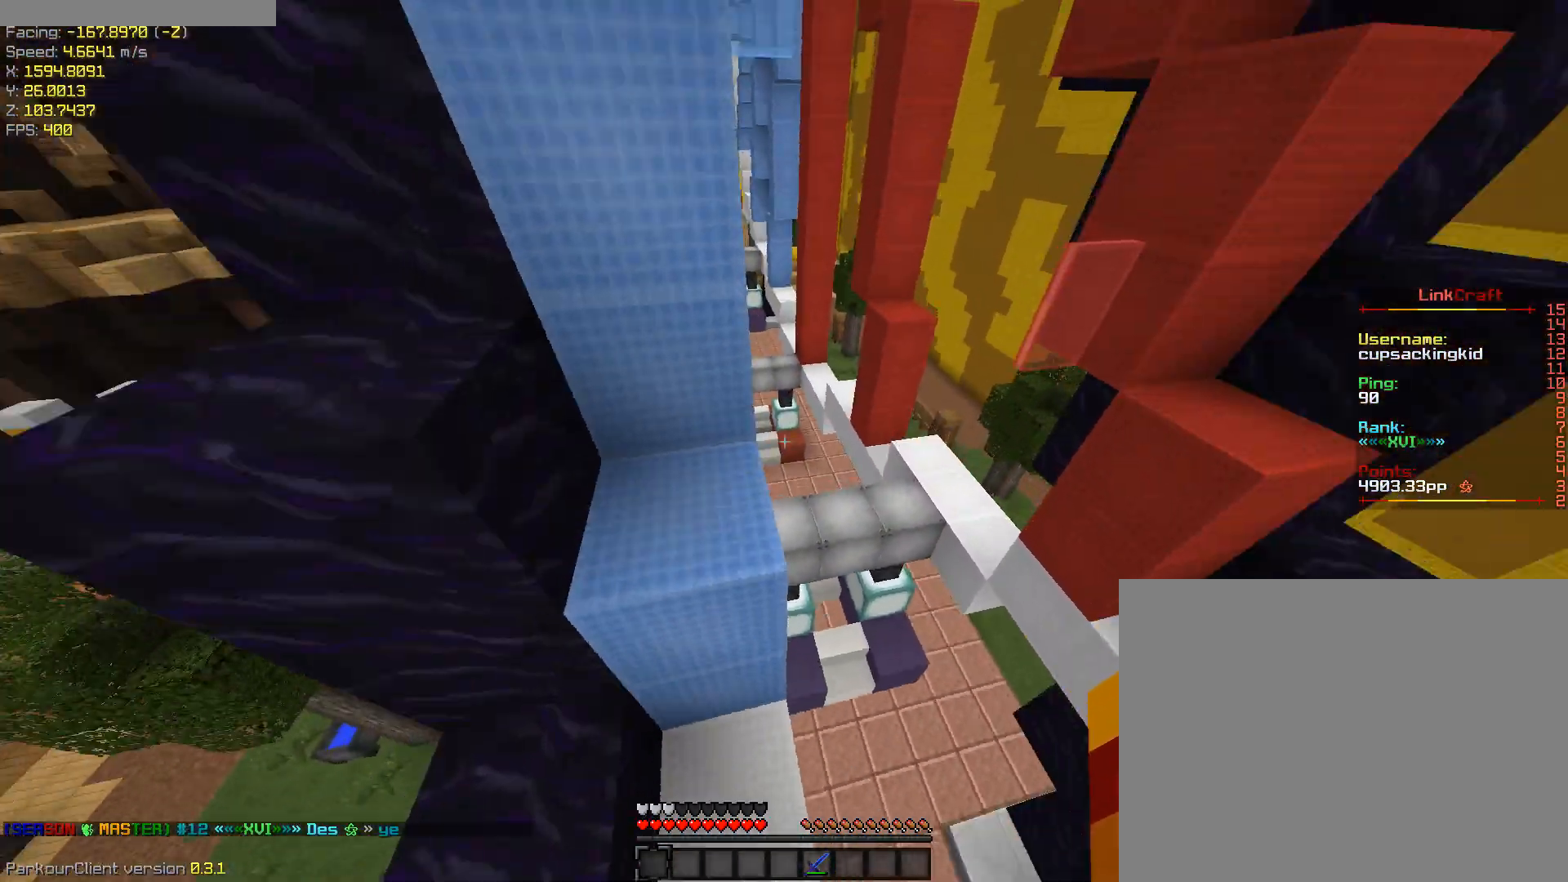
{"keys": ["d", "s", "shift"], "events": [[67, "space", "up"], [67, "w", "up"], [117, "s", "down"], [167, "a", "up"], [217, "d", "down"], [350, "shift", "down"]]}